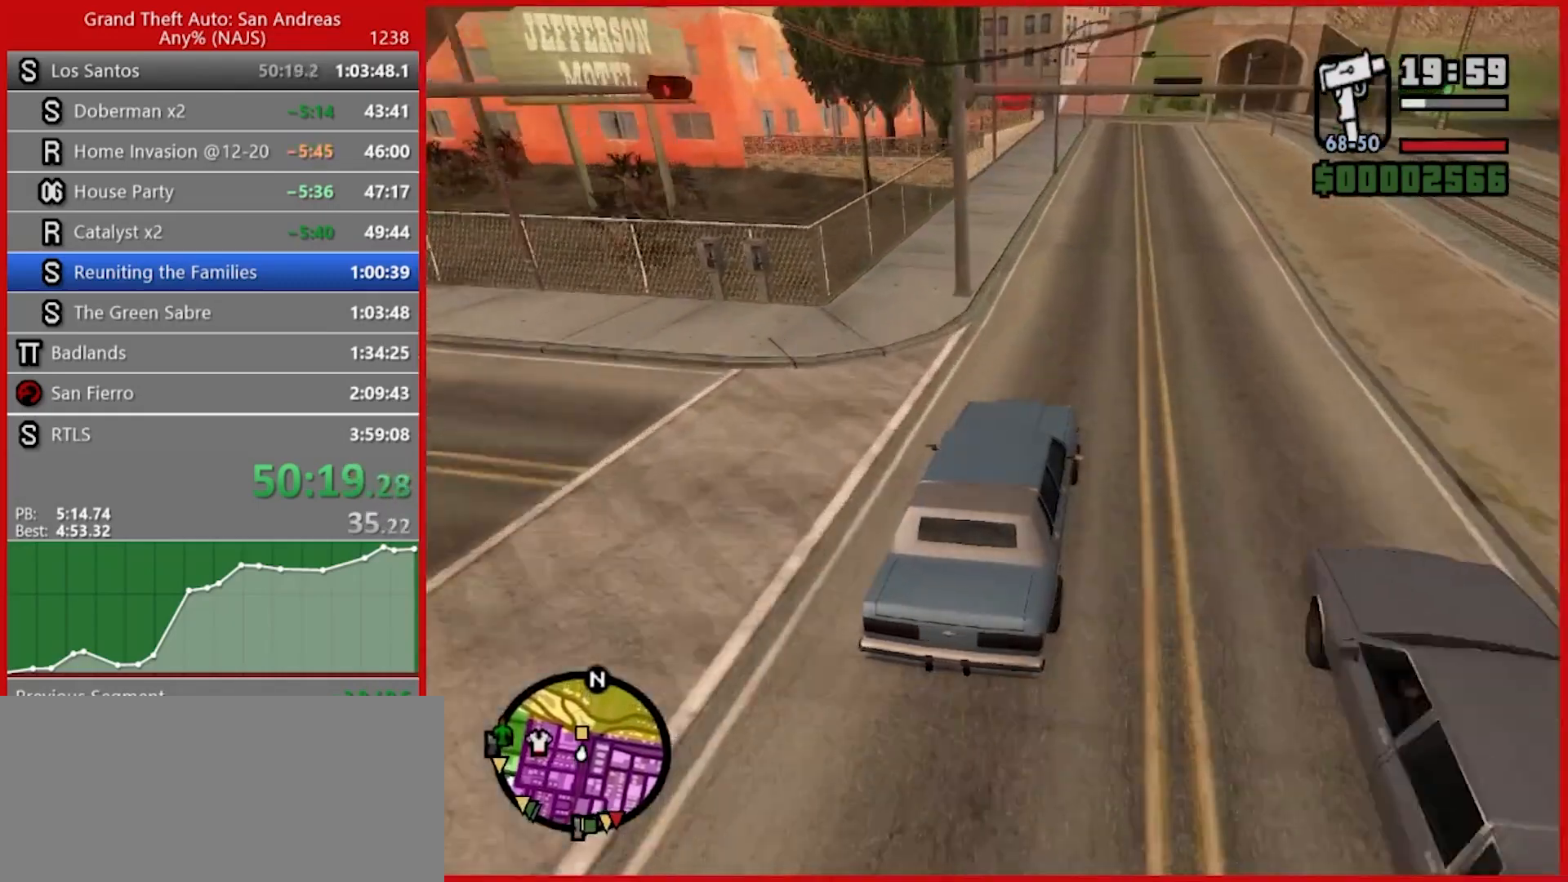
Gameplay with keyboard and mouse; each line is a JSON object with the keys and mouse buttons held at the frame after it. "events" lists presses ("down") and releases ("up") of "1", "2", "3", "4", "5", "6", "7", "8", "a", "alt", "b", "c", "caps_lock", "ctrl", "d", "e", "escape", "f", "f2", "f3", "g", "h", "n", "q", "r", "rbracket", "s", "shift", "space", "t", "tab", "tilde", "v", "w", "x", "y", "z", "mouse_left", "mouse_right", "mouse_mb4", "mouse_mb5", "mouse_wheel_up" and "mouse_wheel_down" between this image and that frame as [ms after this image, input, new state], when the widget could be followed in between. "mouse_left", "mouse_right", "mouse_mb4", "mouse_mb5", "mouse_wheel_up", "mouse_wheel_down" = the "left", "right", "mb4", "mb5", "wheel_up", "wheel_down" buttons of the "mouse" list. No other keys are recorded. Not read: mouse_move.
{"keys": ["w"], "mouse": [], "events": [[60, "d", "down"], [160, "d", "up"]]}
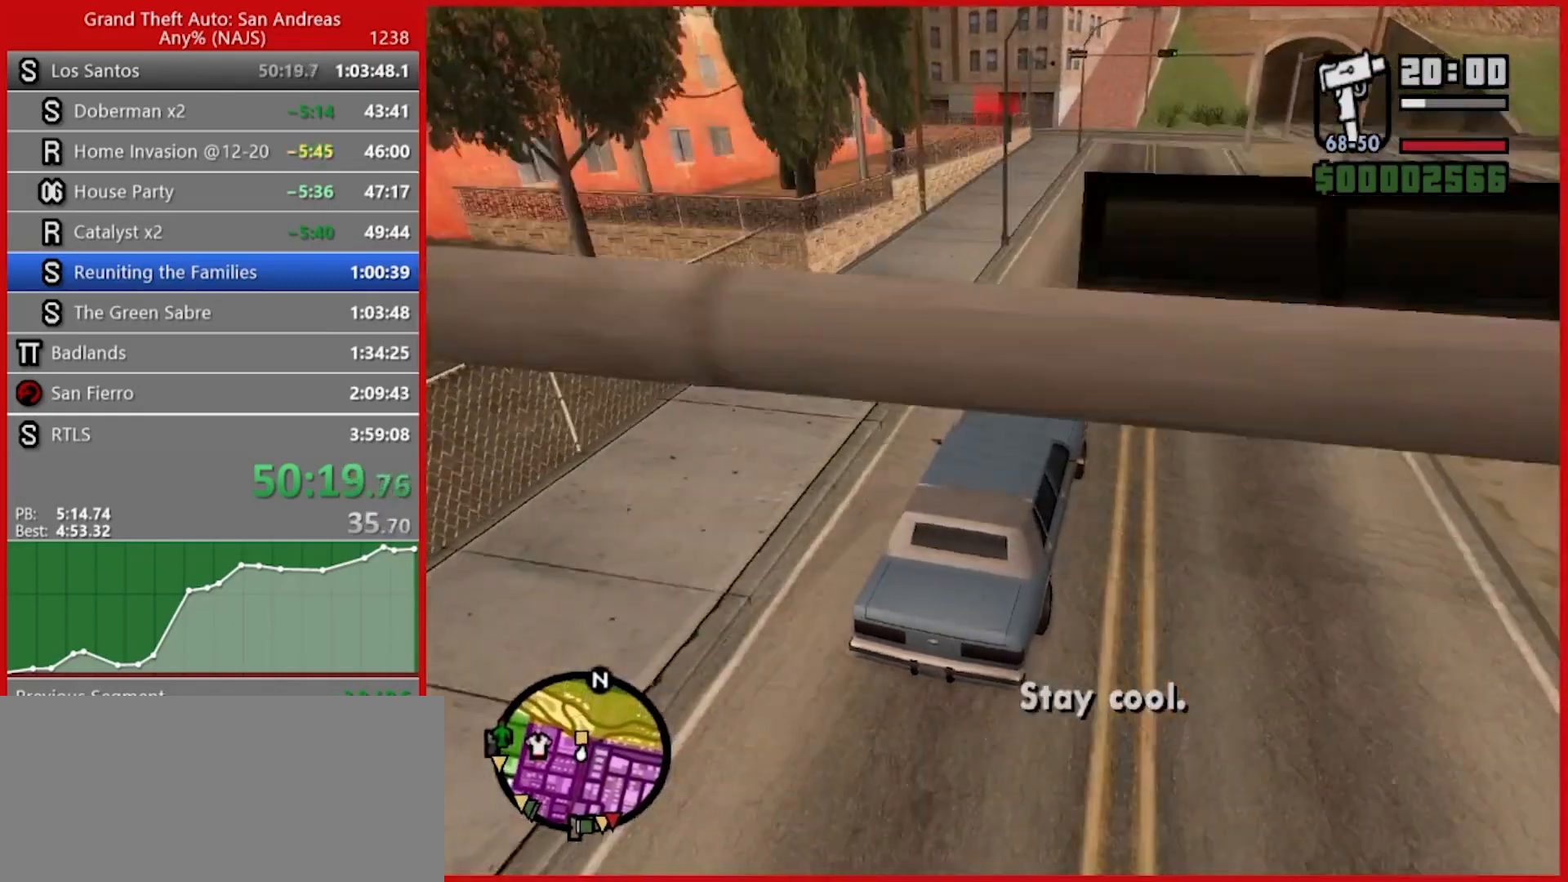
{"keys": ["s"], "mouse": [], "events": [[380, "w", "up"], [480, "s", "down"]]}
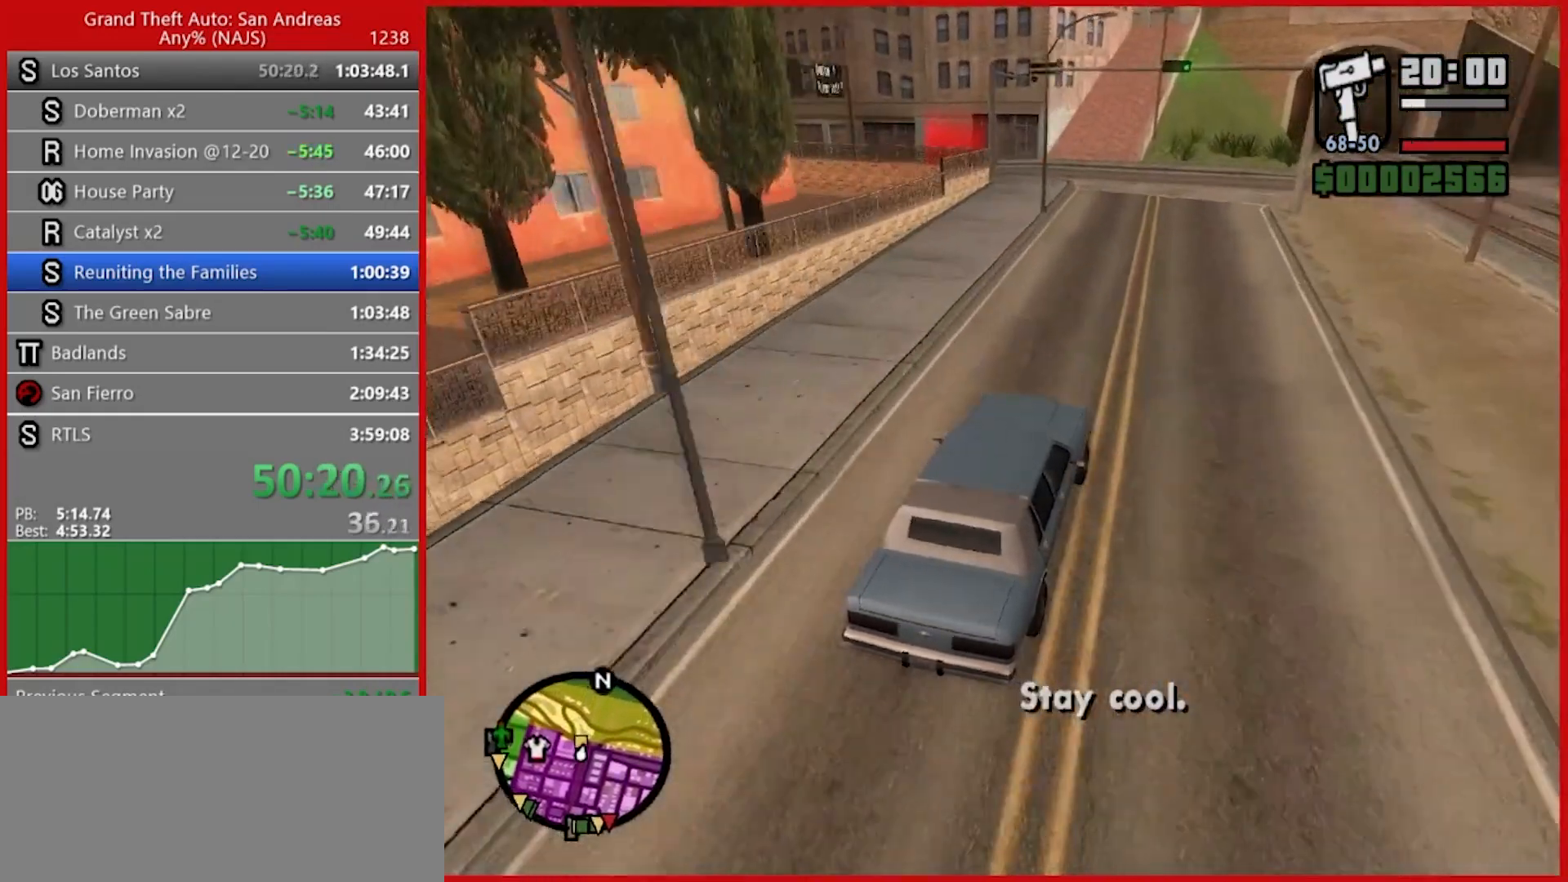
{"keys": ["a"], "mouse": [], "events": [[80, "a", "down"], [140, "s", "up"], [260, "a", "up"], [260, "w", "down"], [400, "a", "down"], [440, "w", "up"]]}
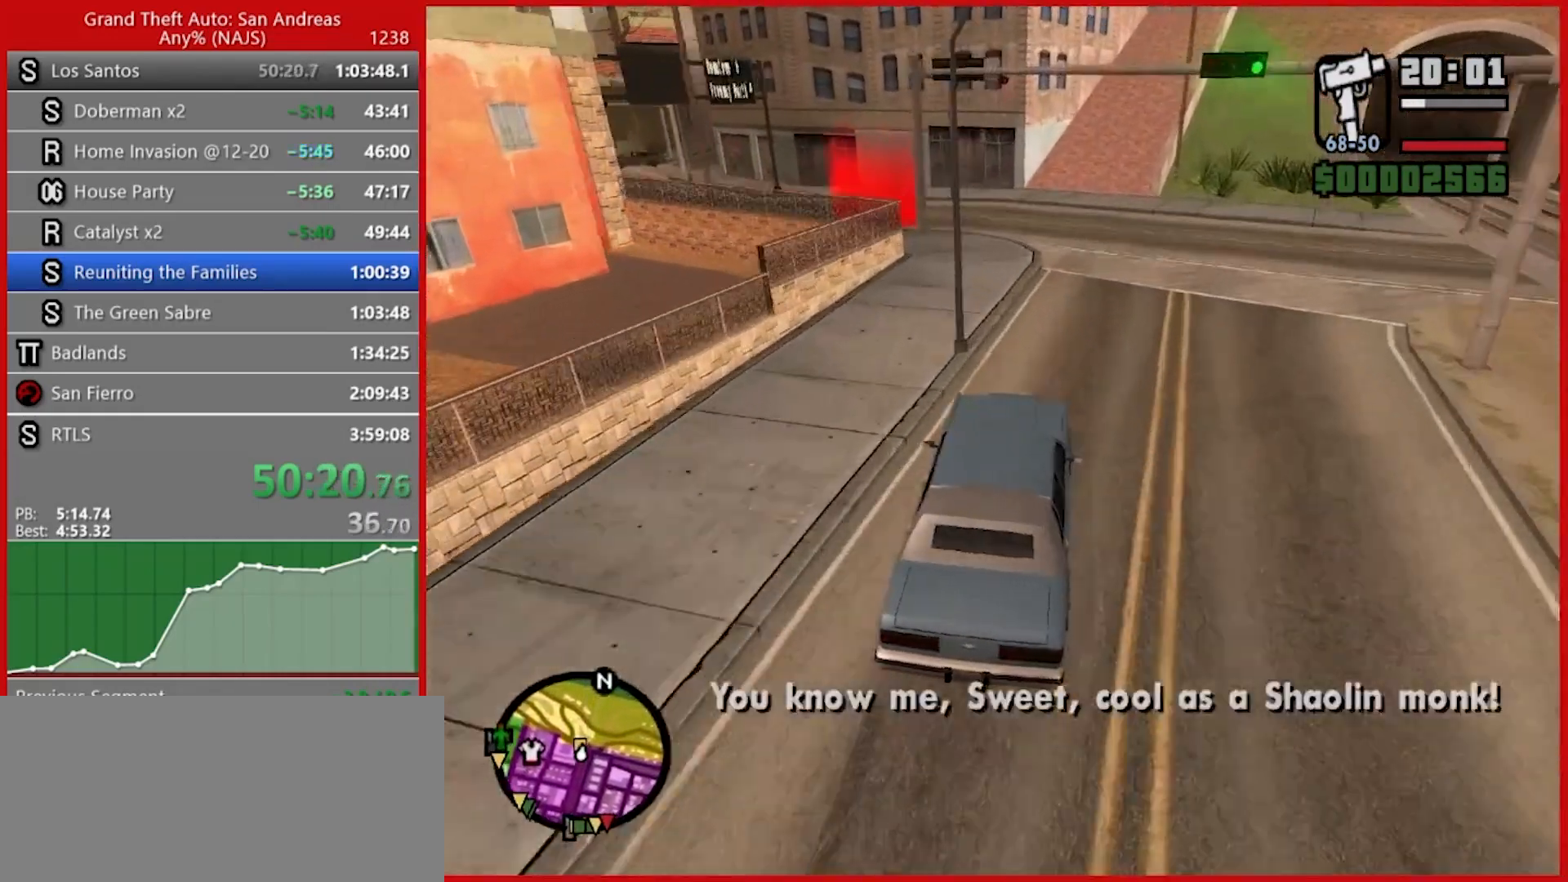
{"keys": ["a", "space"], "mouse": [], "events": [[60, "a", "up"], [200, "a", "down"], [500, "space", "down"]]}
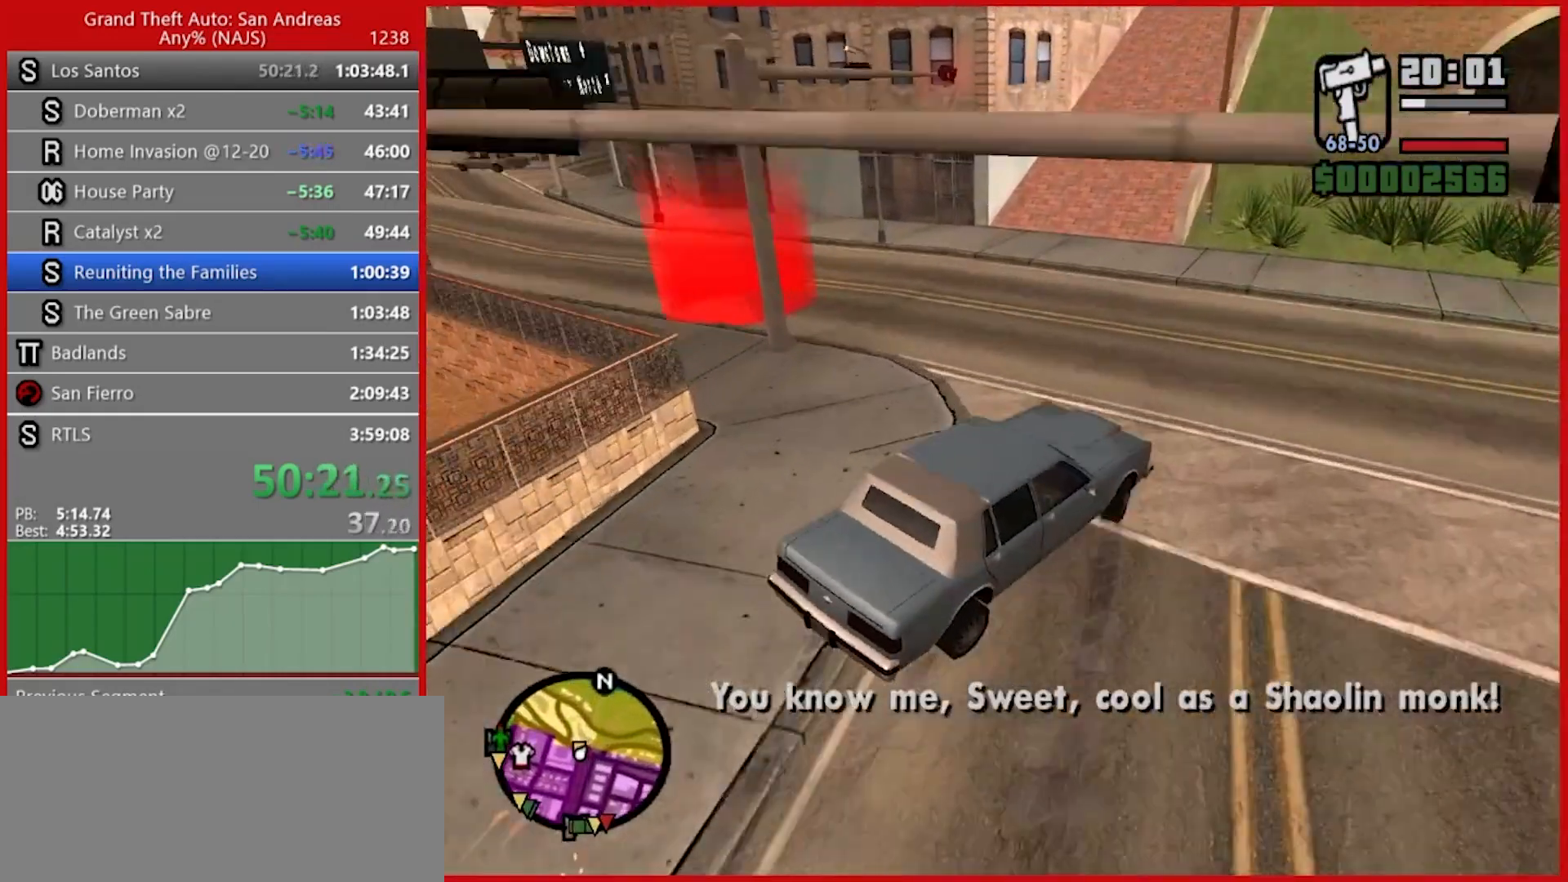
{"keys": ["a", "space"], "mouse": [], "events": []}
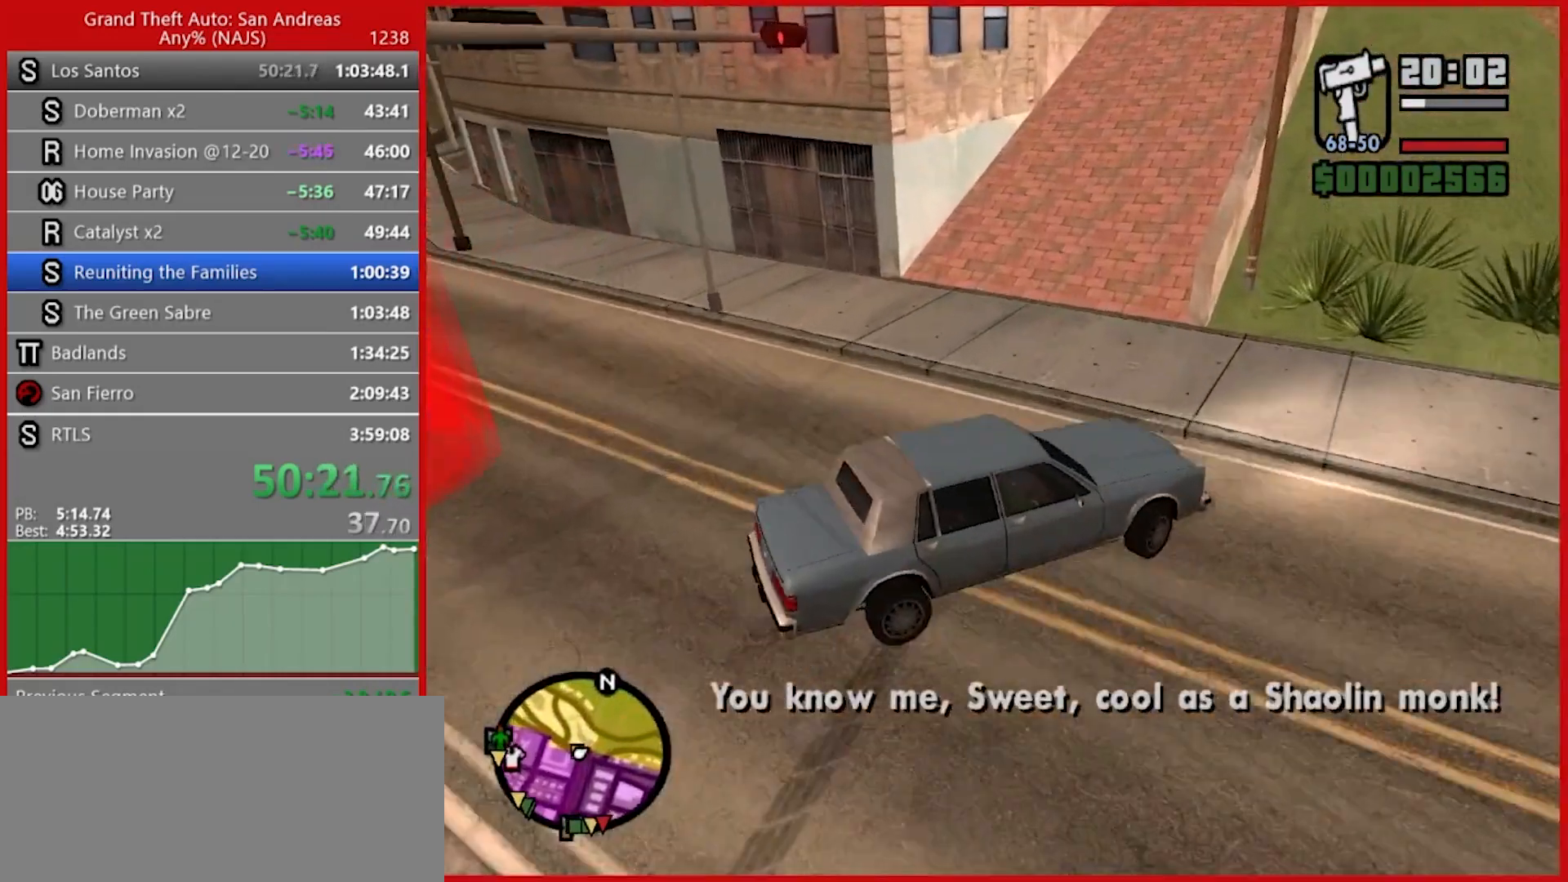
{"keys": ["a", "s", "space"], "mouse": [], "events": [[360, "s", "down"]]}
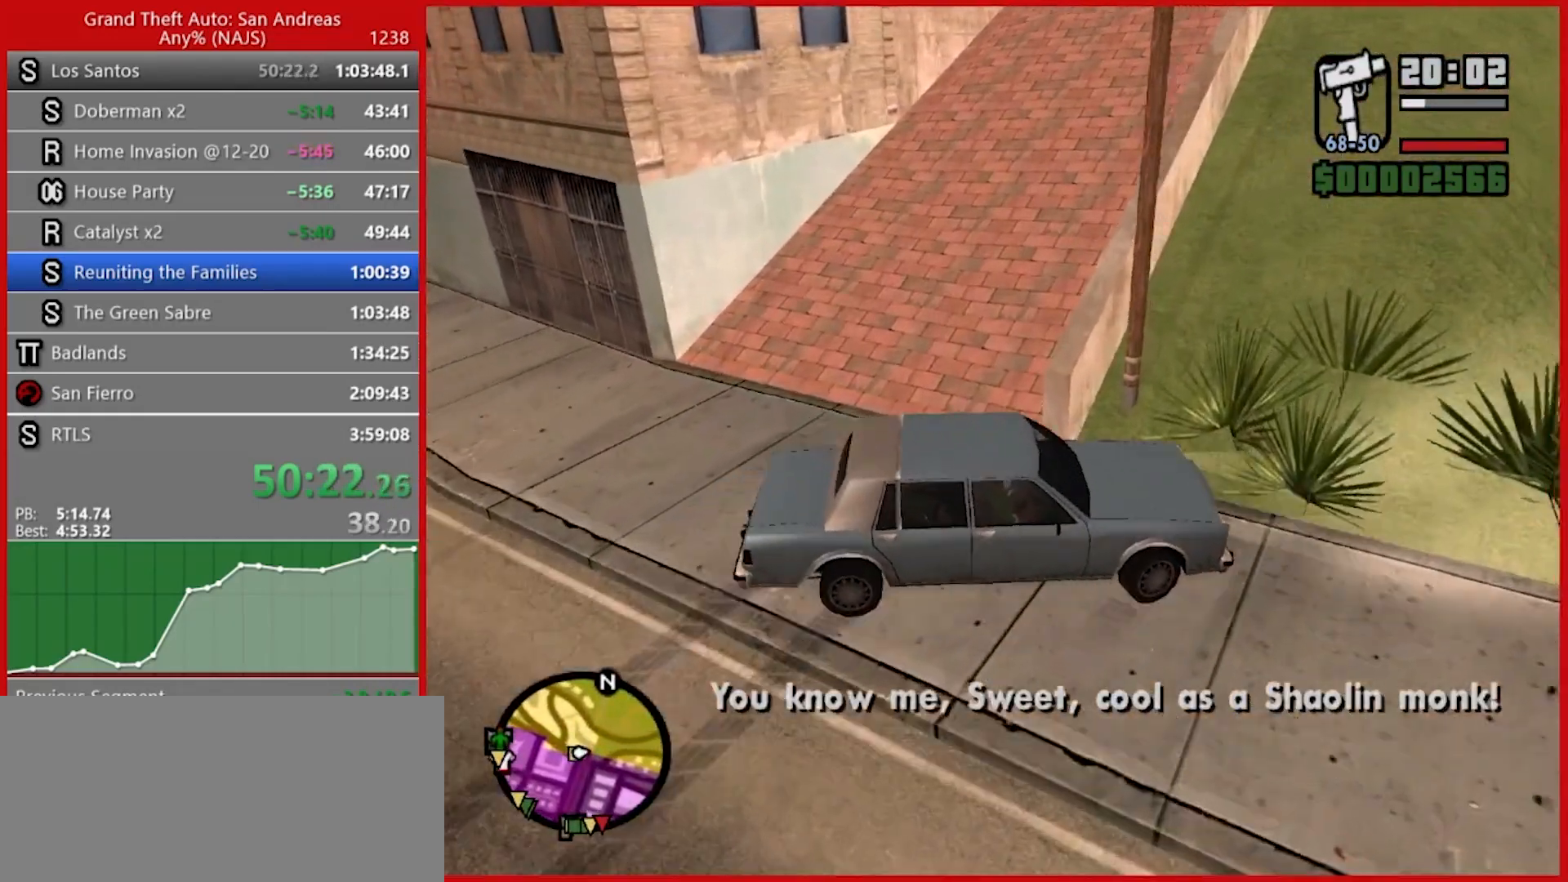
{"keys": ["d", "s"], "mouse": [], "events": [[320, "d", "down"], [320, "space", "up"], [380, "a", "up"]]}
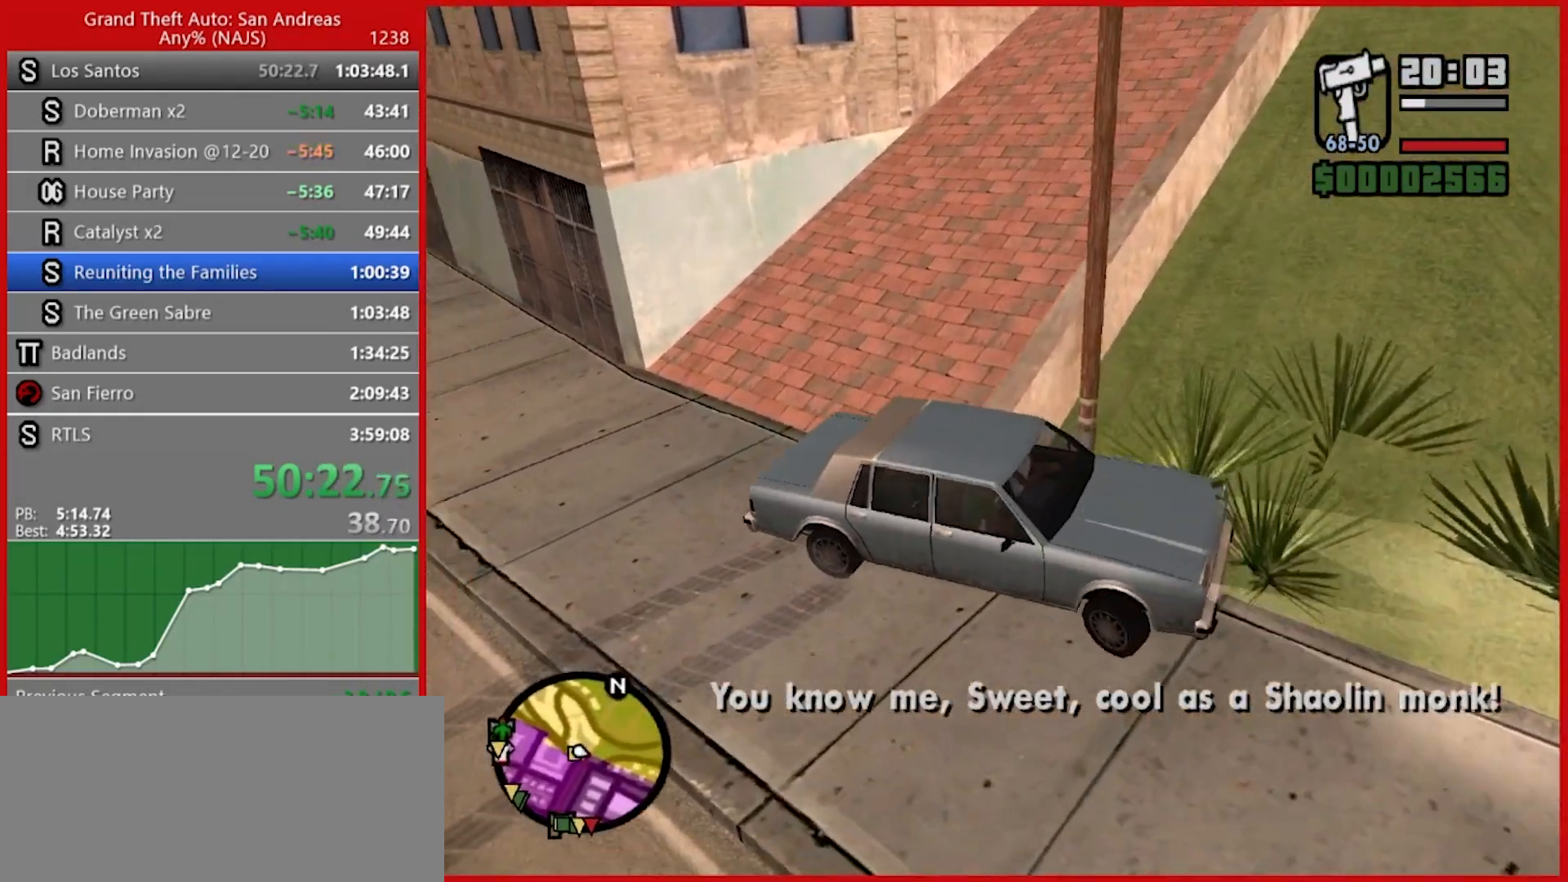
{"keys": ["d", "s"], "mouse": [], "events": []}
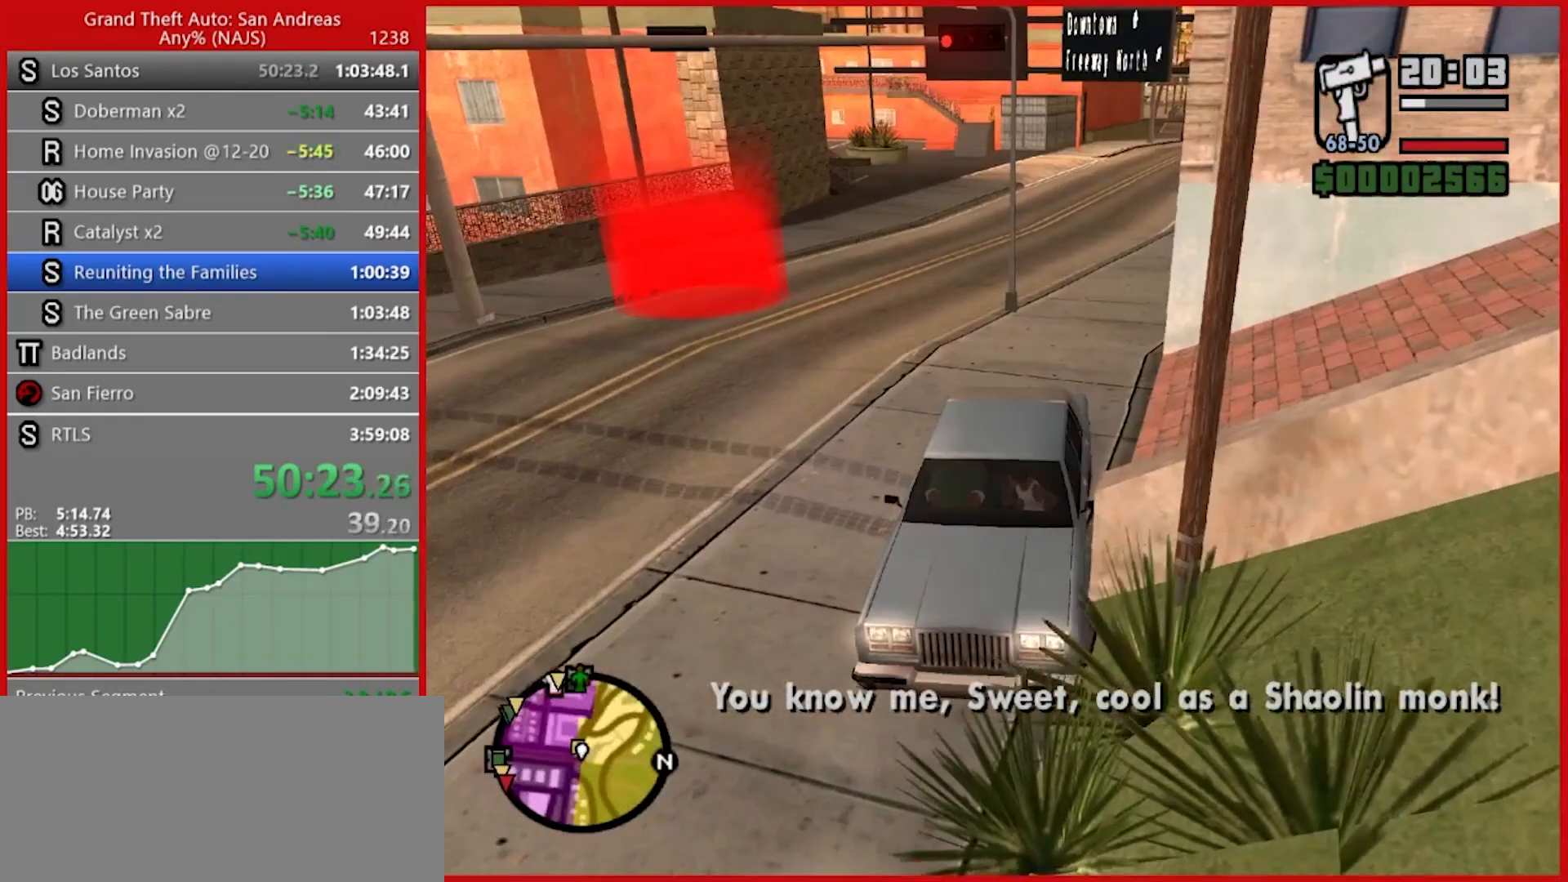
{"keys": ["a", "s"], "mouse": [], "events": [[400, "a", "down"], [400, "d", "up"]]}
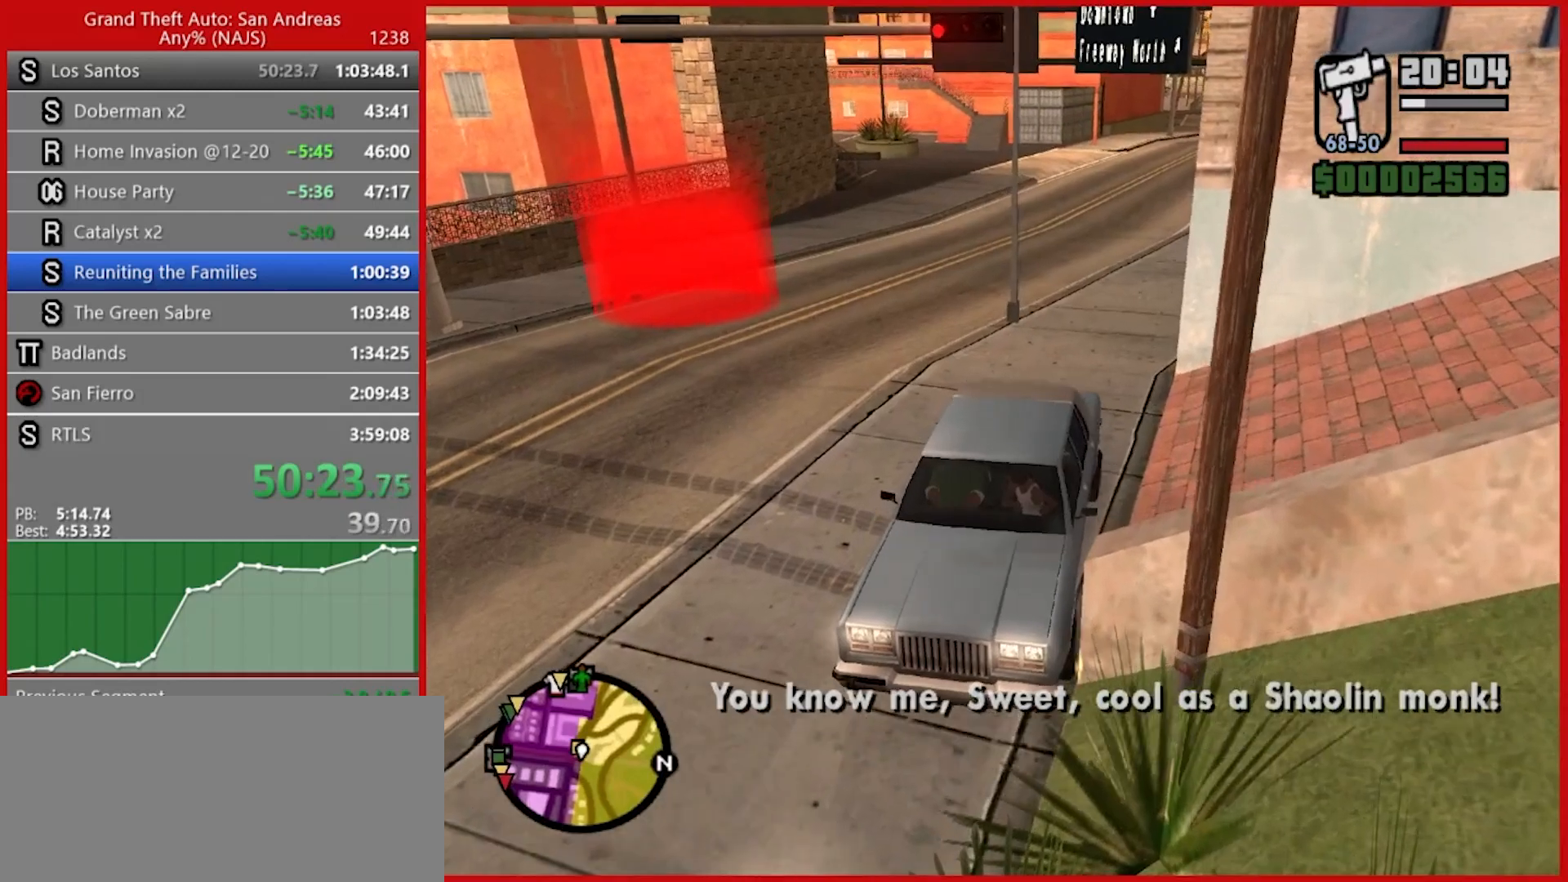
{"keys": ["a"], "mouse": [], "events": [[500, "s", "up"]]}
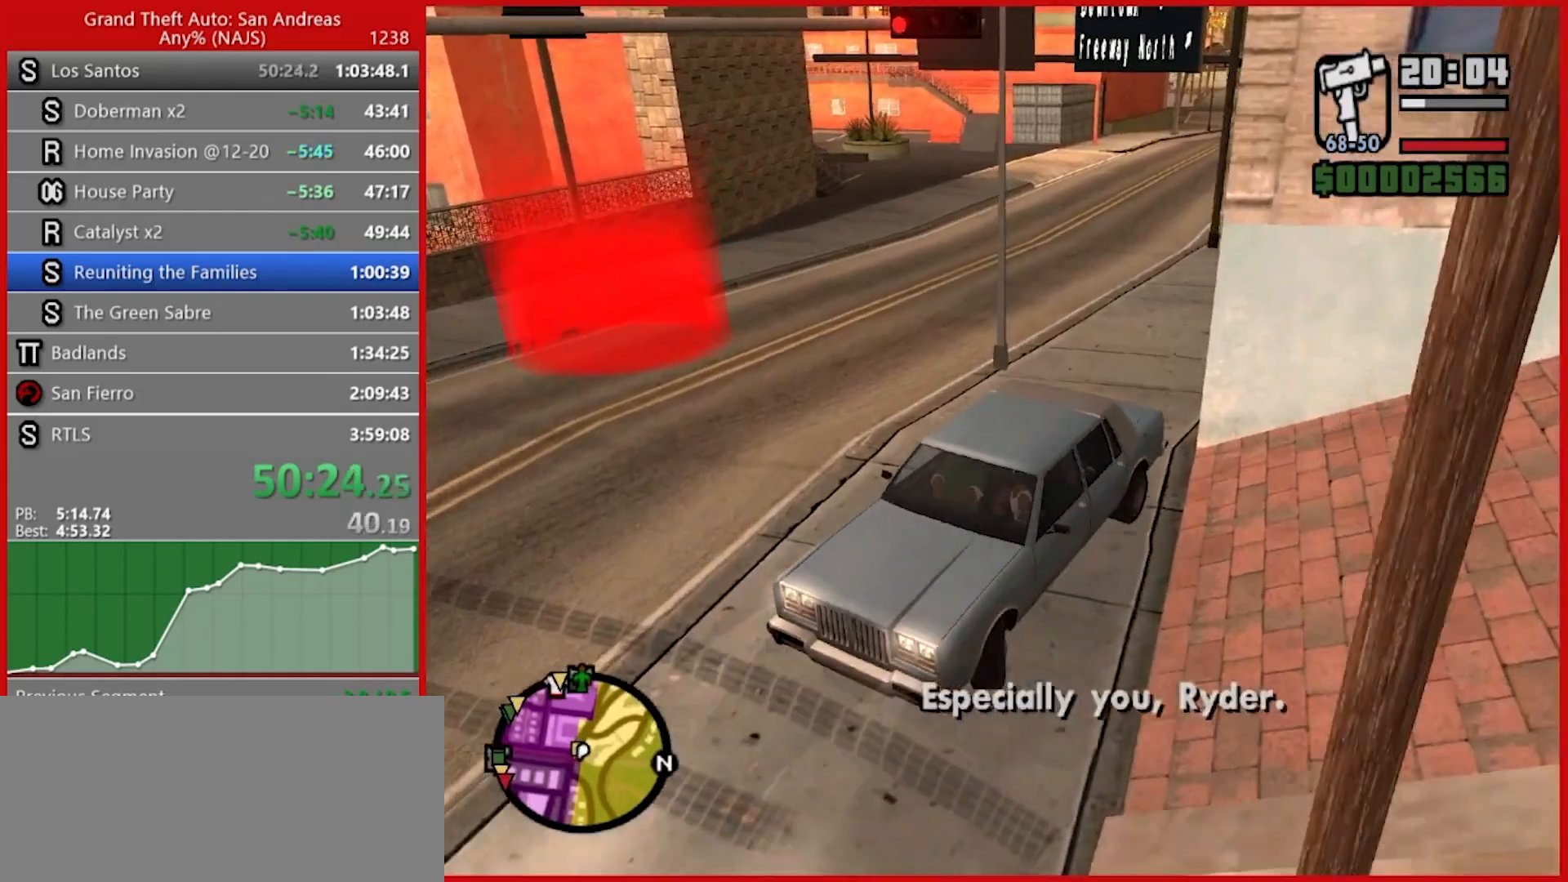
{"keys": ["d", "w"], "mouse": [], "events": [[120, "d", "down"], [120, "w", "down"], [160, "a", "up"]]}
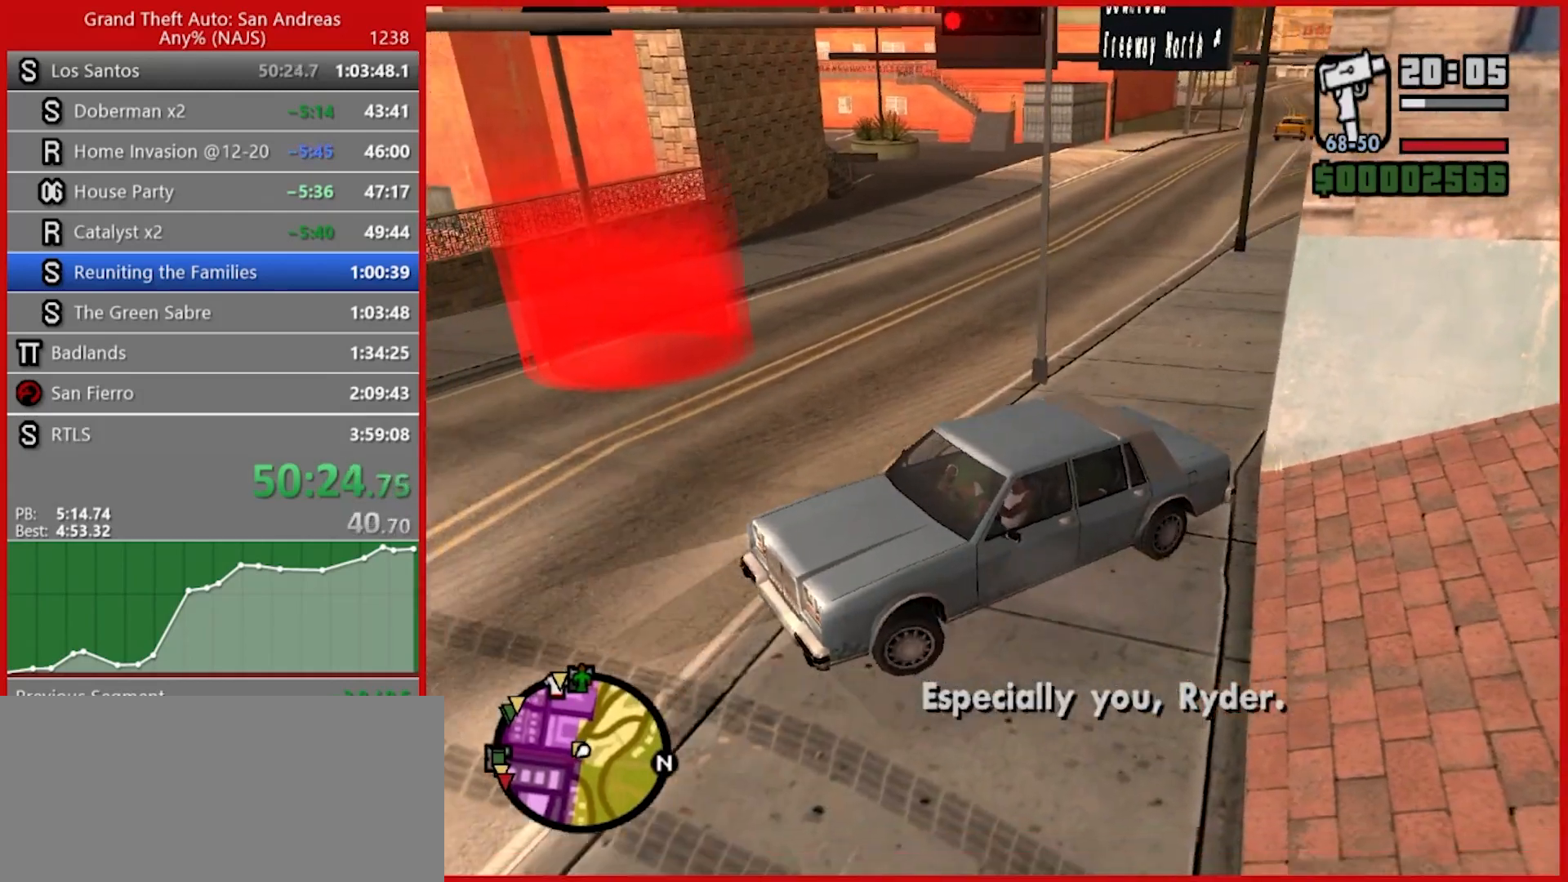
{"keys": ["d", "w"], "mouse": [], "events": []}
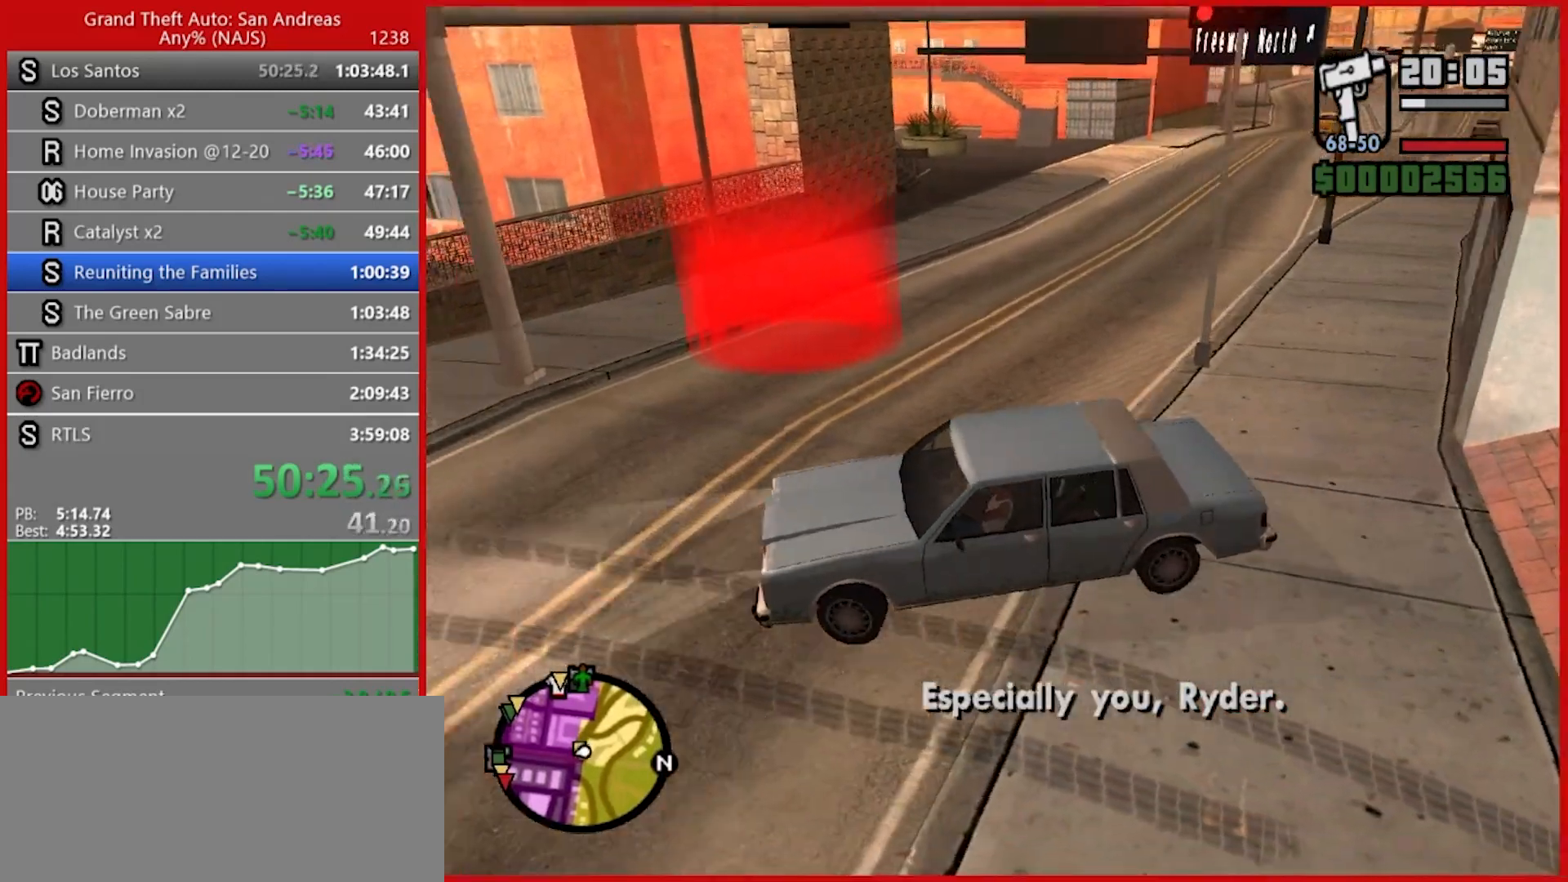
{"keys": ["d", "w"], "mouse": [], "events": [[240, "w", "up"], [460, "w", "down"]]}
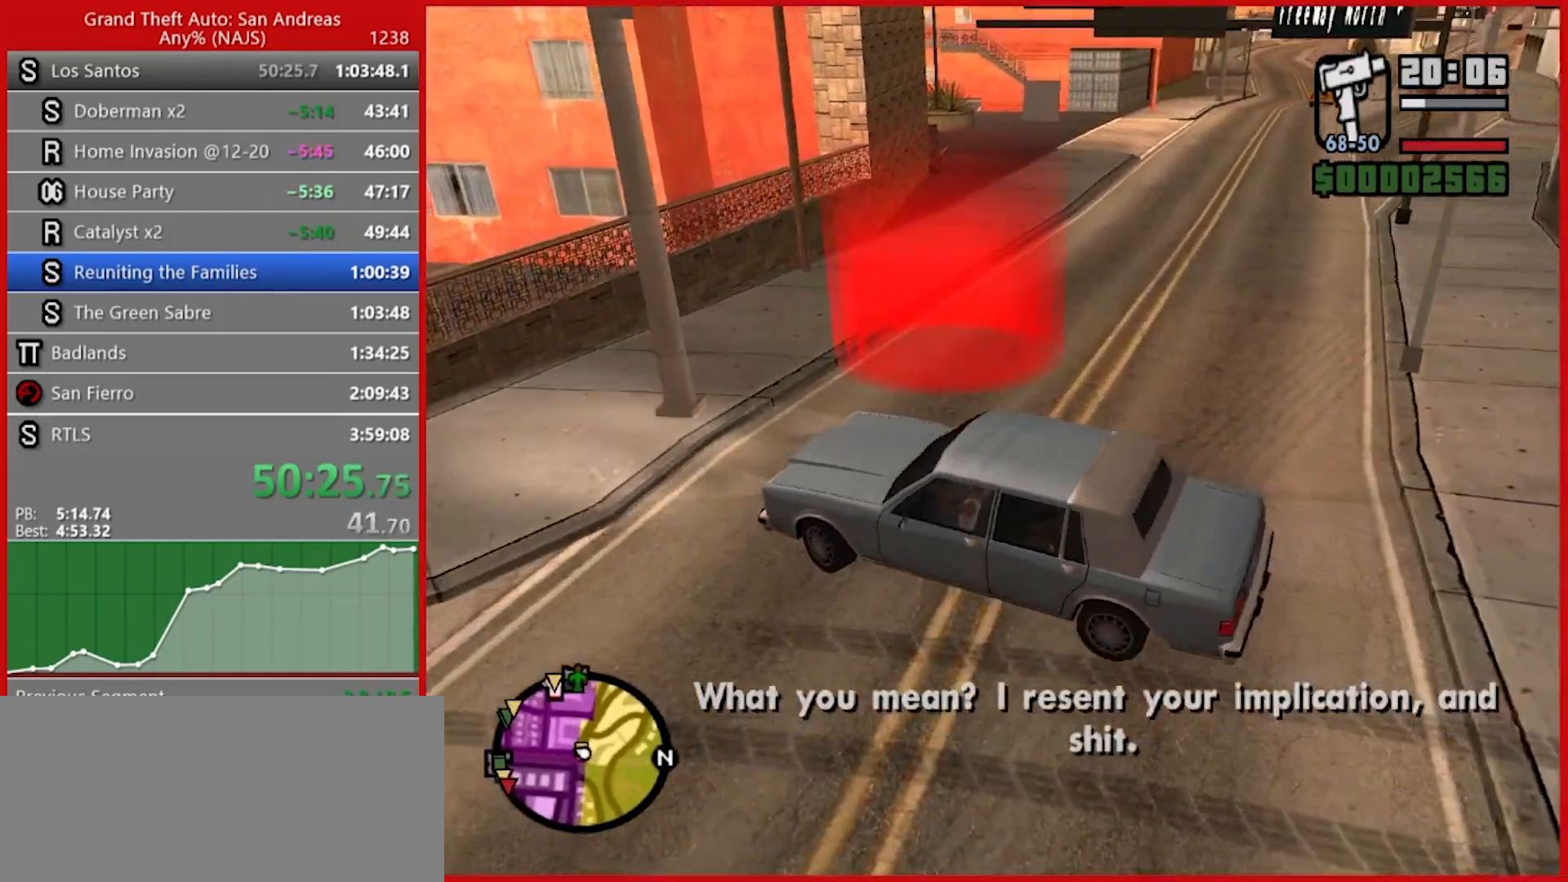
{"keys": ["d", "w"], "mouse": [], "events": [[200, "f3", "down"], [300, "f3", "up"], [300, "w", "up"], [400, "d", "up"], [400, "w", "down"], [480, "d", "down"]]}
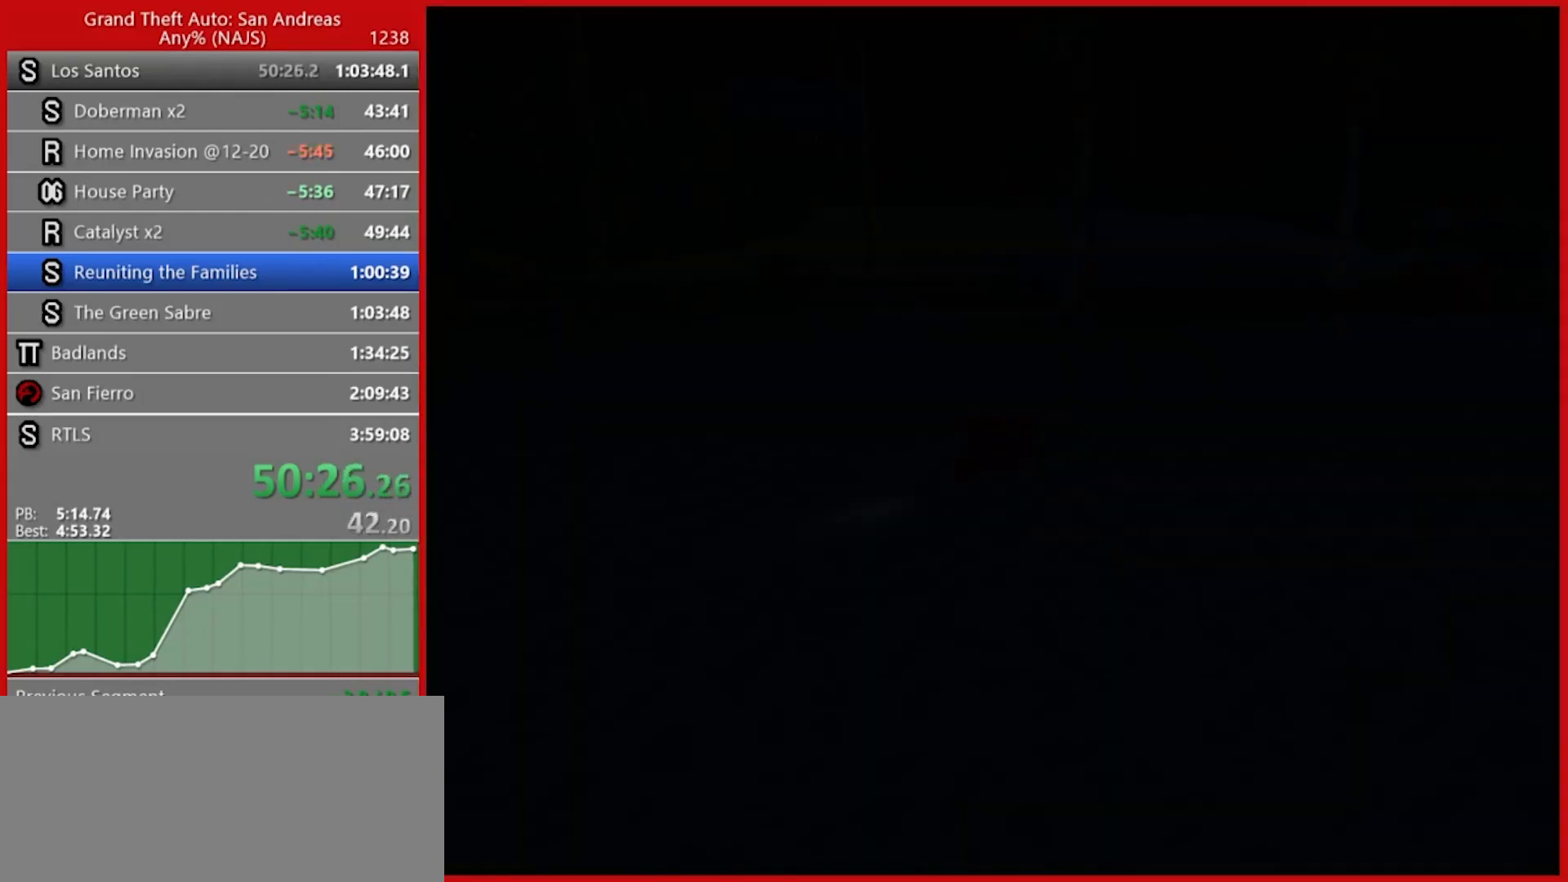
{"keys": ["5"], "mouse": [], "events": [[40, "w", "up"], [80, "w", "down"], [300, "5", "down"], [360, "d", "up"], [400, "5", "up"], [400, "w", "up"], [440, "5", "down"]]}
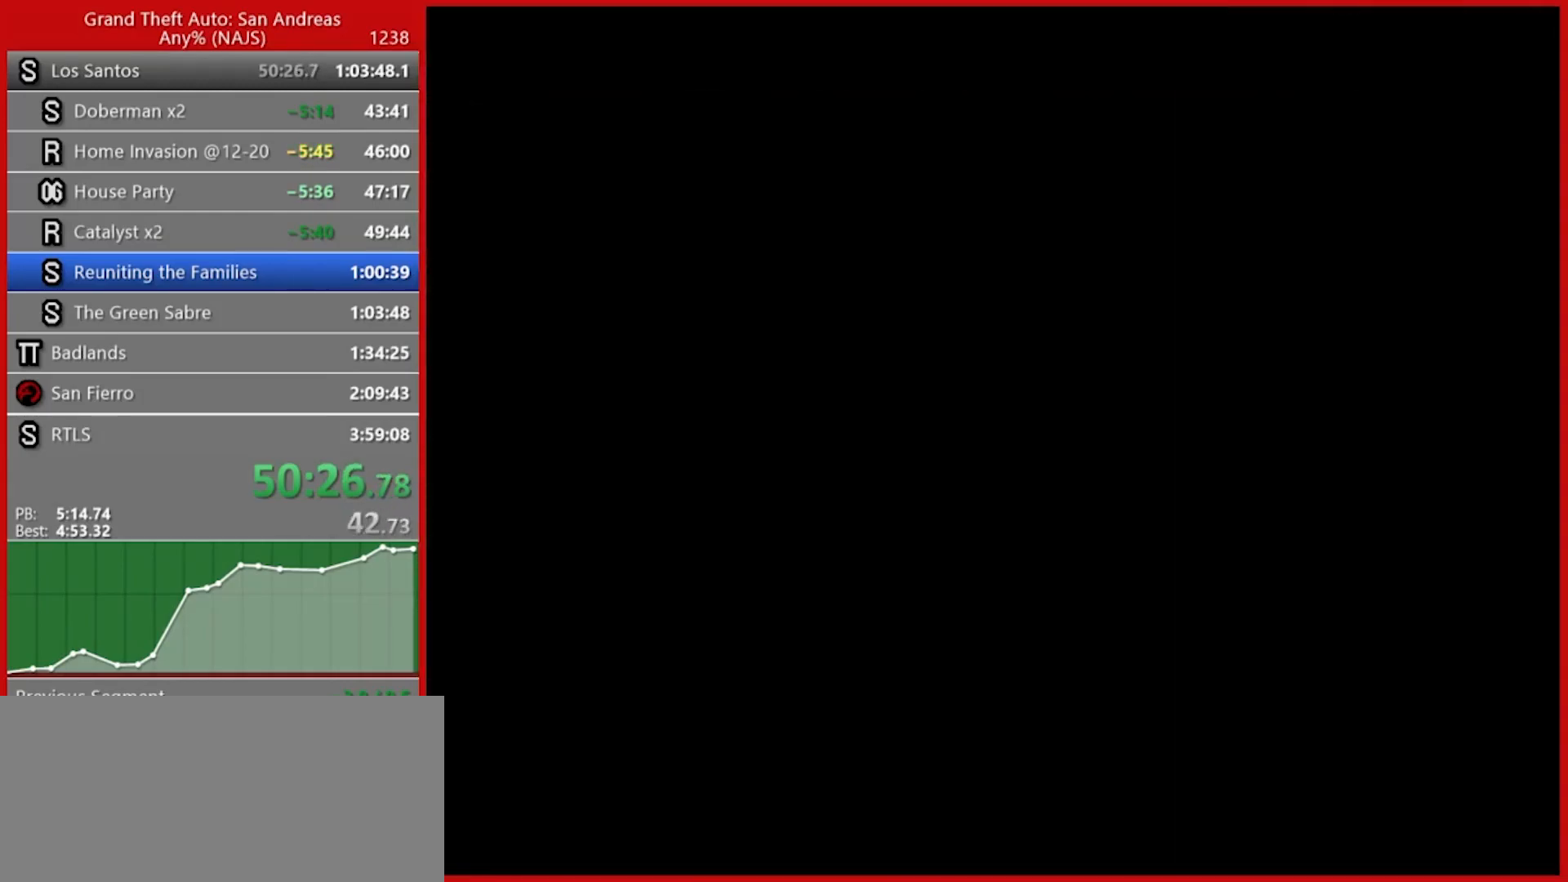
{"keys": ["5", "space"], "mouse": [], "events": [[60, "5", "up"], [140, "5", "down"], [240, "5", "up"], [280, "5", "down"], [280, "w", "down"], [340, "w", "up"], [360, "space", "down"], [420, "5", "up"], [420, "space", "up"], [460, "5", "down"], [460, "space", "down"]]}
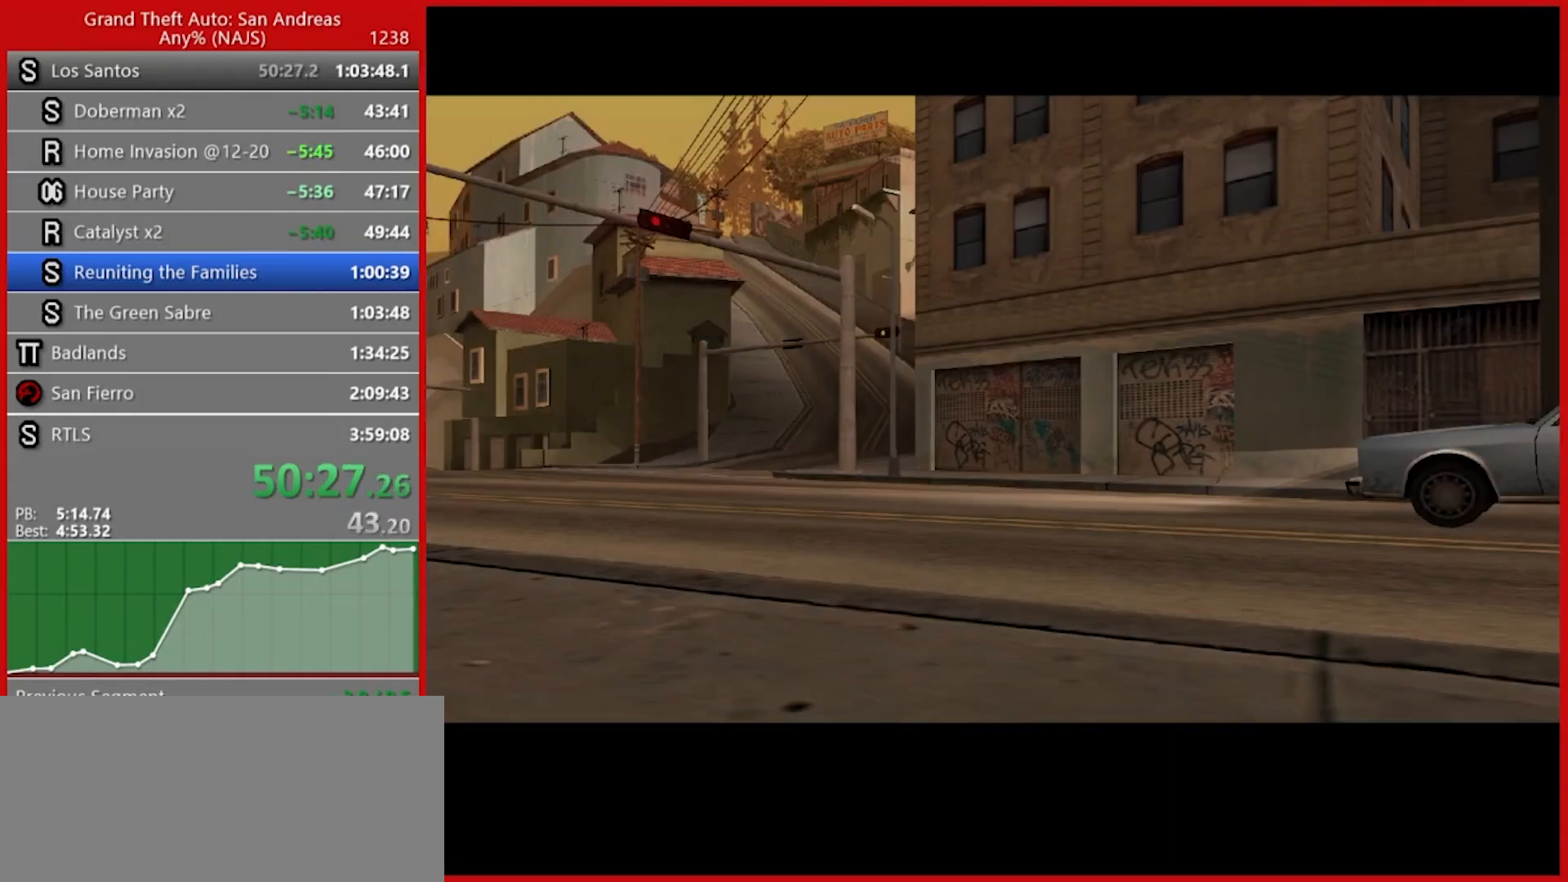
{"keys": [], "mouse": [], "events": [[80, "5", "up"], [80, "space", "up"], [120, "space", "down"], [160, "5", "down"], [200, "space", "up"], [260, "5", "up"], [260, "space", "down"], [340, "space", "up"], [420, "space", "down"], [480, "space", "up"]]}
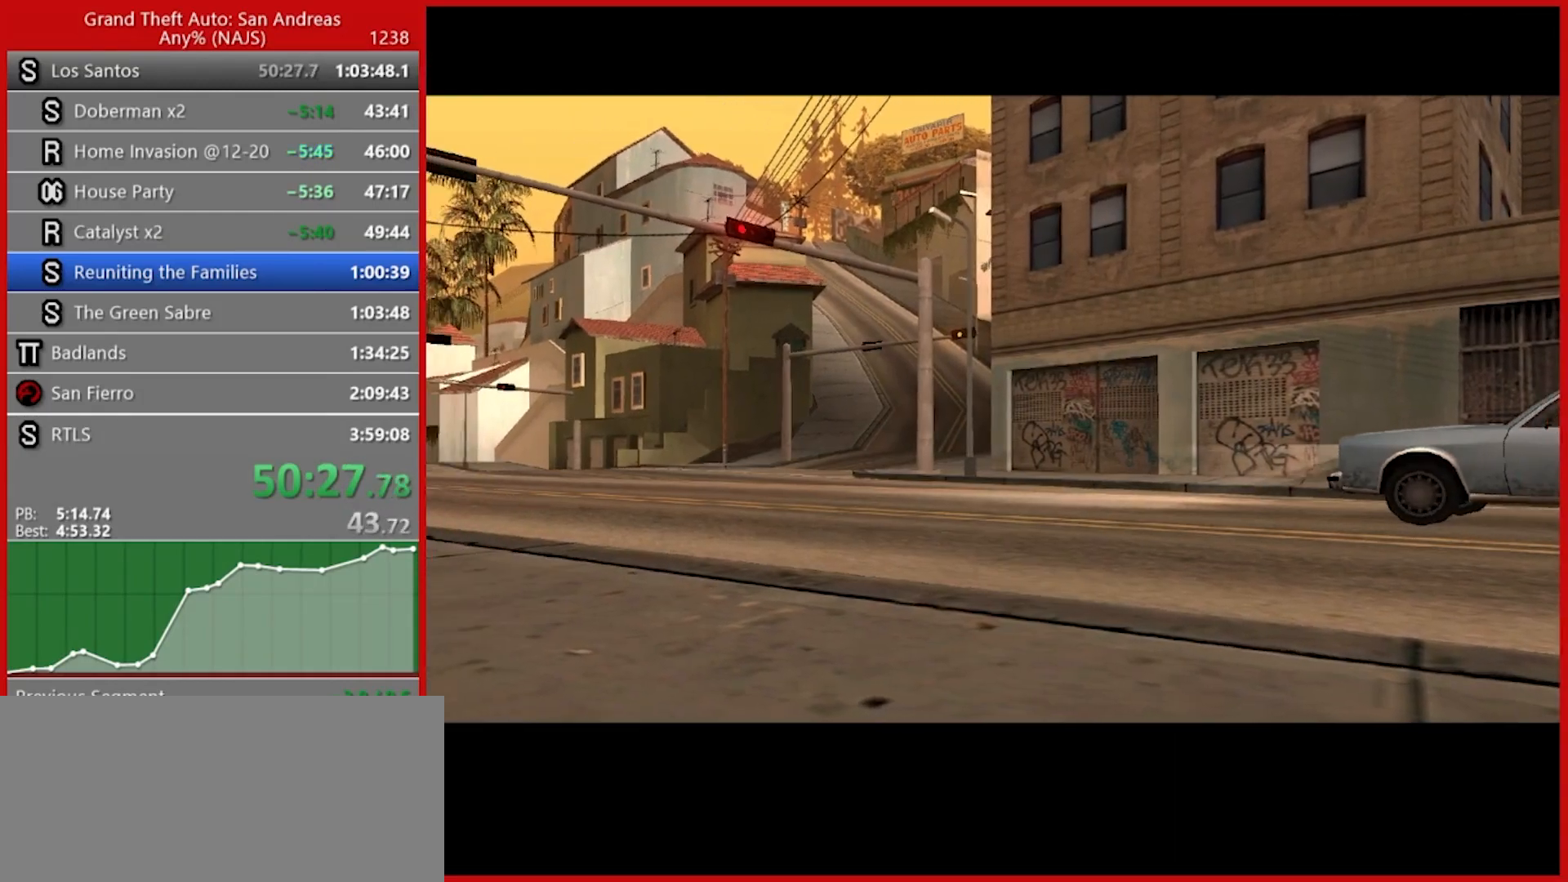
{"keys": ["space"], "mouse": [], "events": [[80, "space", "down"], [120, "space", "up"], [260, "space", "down"], [320, "d", "down"], [320, "space", "up"], [360, "d", "up"], [500, "space", "down"]]}
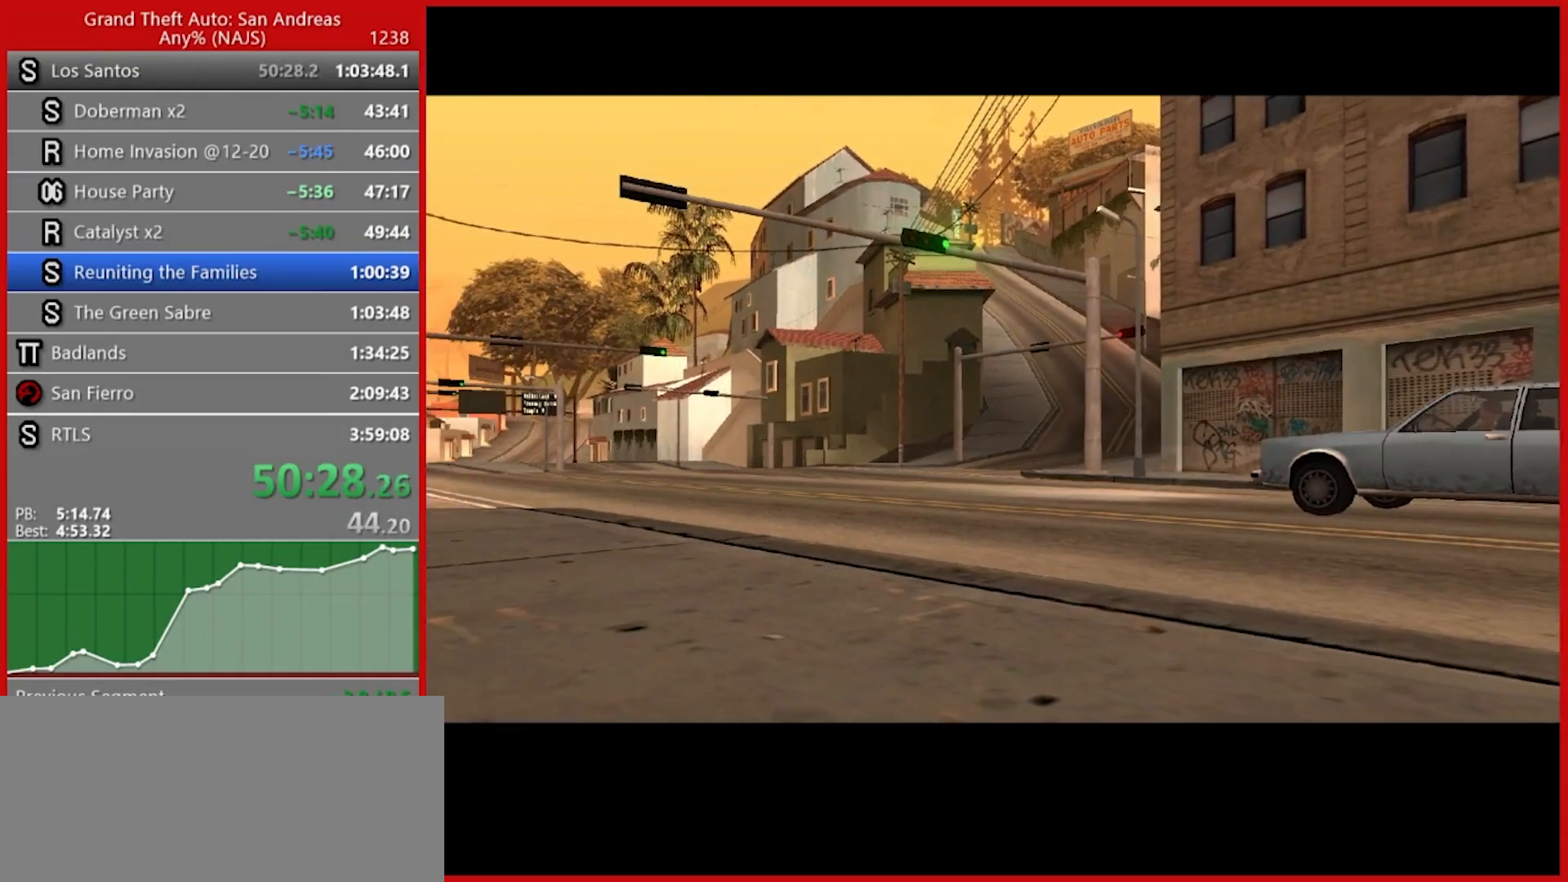
{"keys": [], "mouse": [], "events": [[200, "space", "up"], [240, "space", "down"], [320, "space", "up"], [360, "space", "down"], [460, "space", "up"]]}
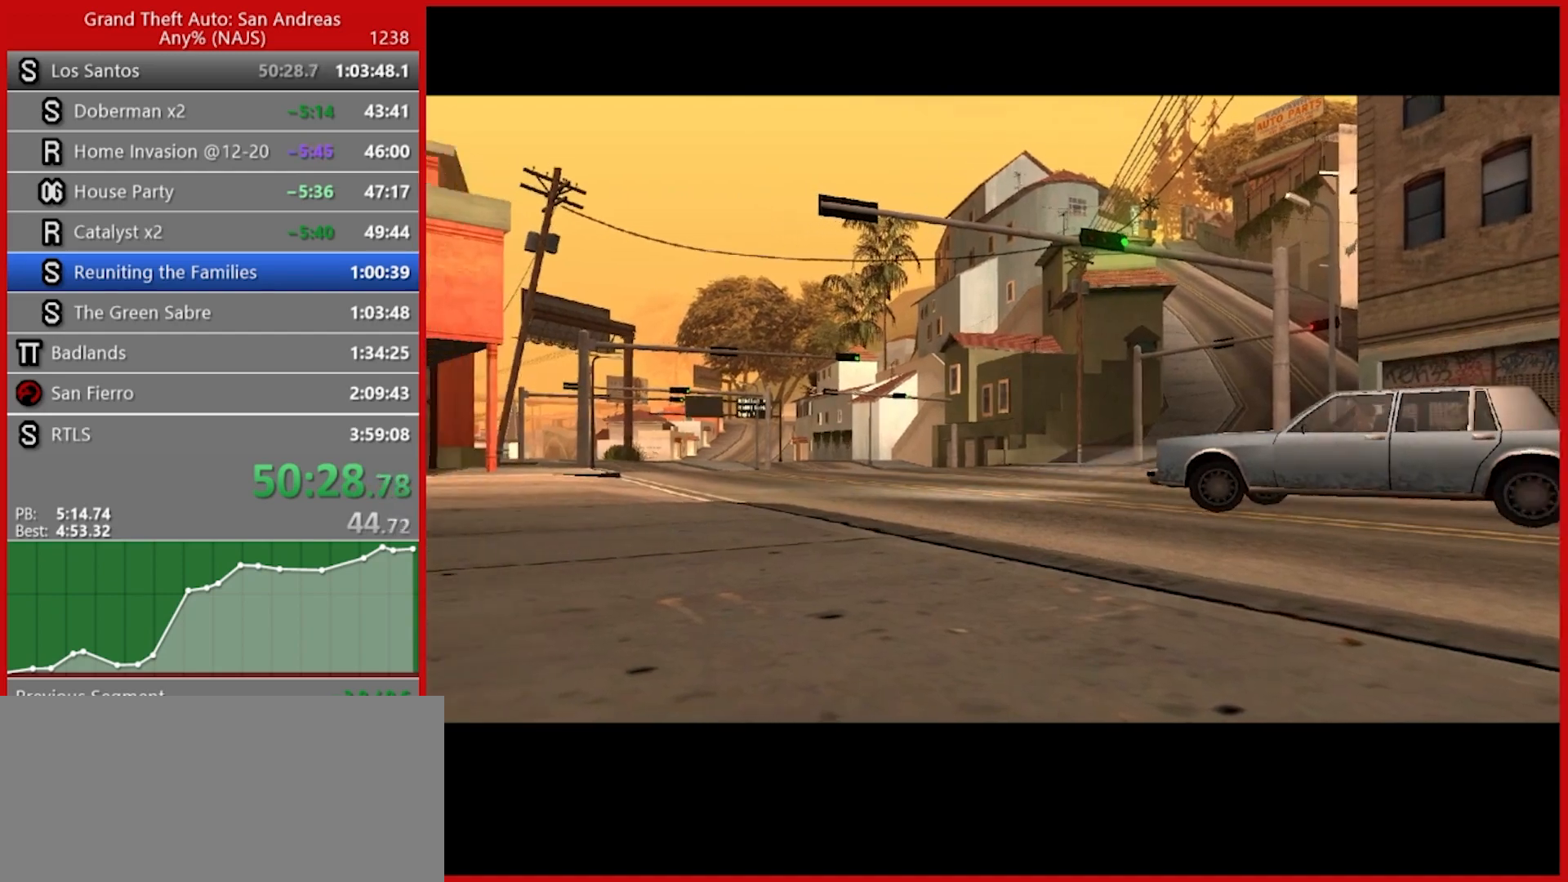
{"keys": [], "mouse": [], "events": [[60, "space", "down"], [120, "space", "up"], [200, "space", "down"], [260, "space", "up"], [380, "space", "down"], [420, "space", "up"]]}
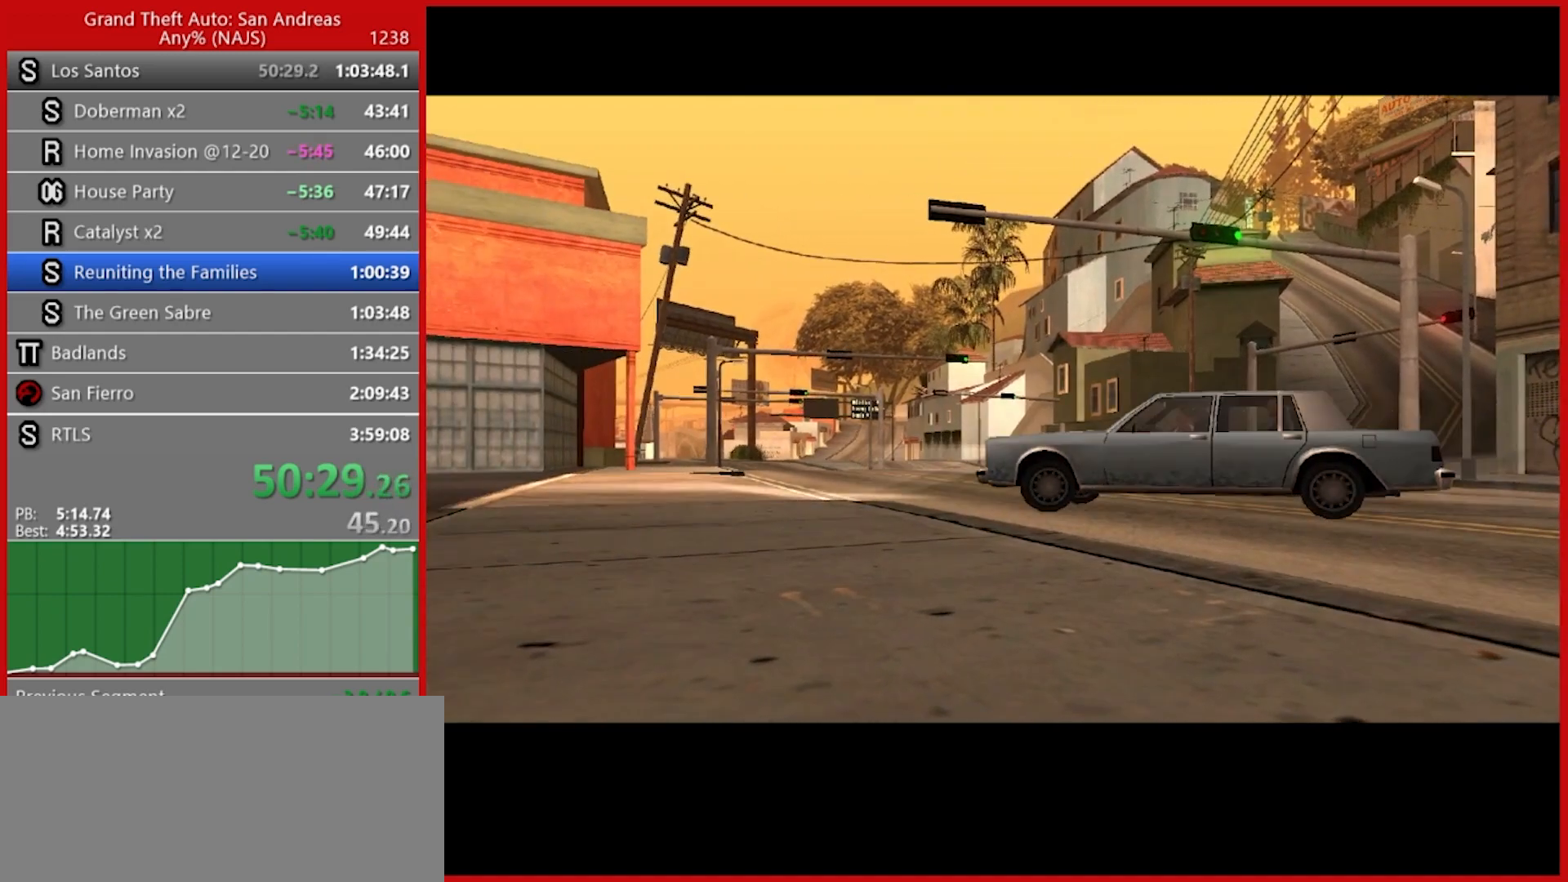
{"keys": [], "mouse": [], "events": [[40, "space", "down"], [80, "space", "up"], [220, "space", "down"], [260, "space", "up"], [360, "space", "down"], [400, "space", "up"]]}
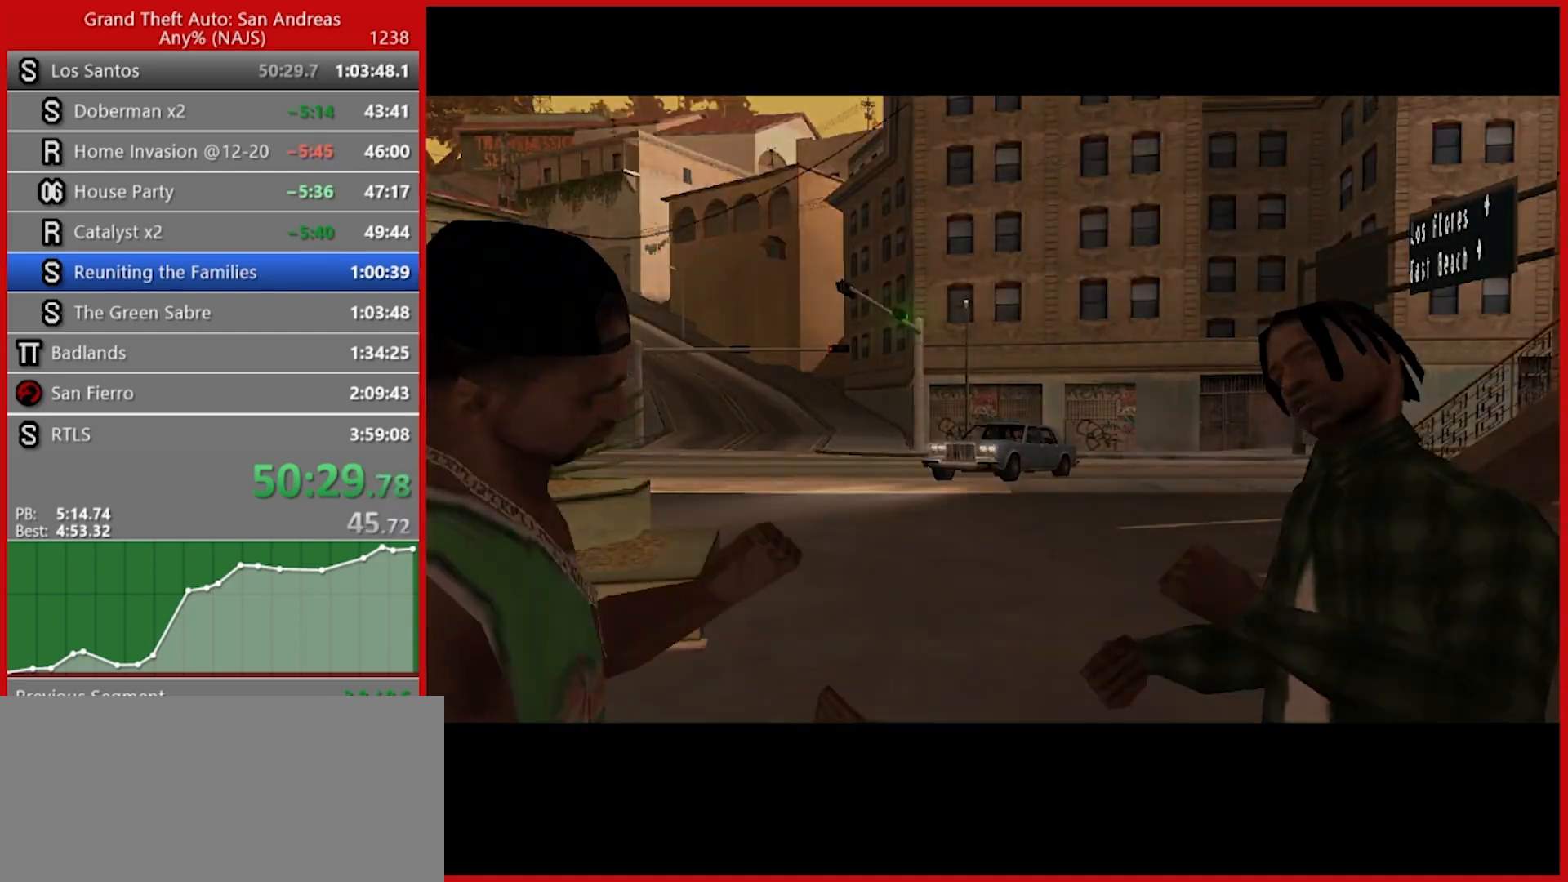
{"keys": ["space", "w"], "mouse": [], "events": [[60, "space", "down"], [100, "space", "up"], [200, "space", "down"], [240, "space", "up"], [420, "w", "down"], [460, "space", "down"]]}
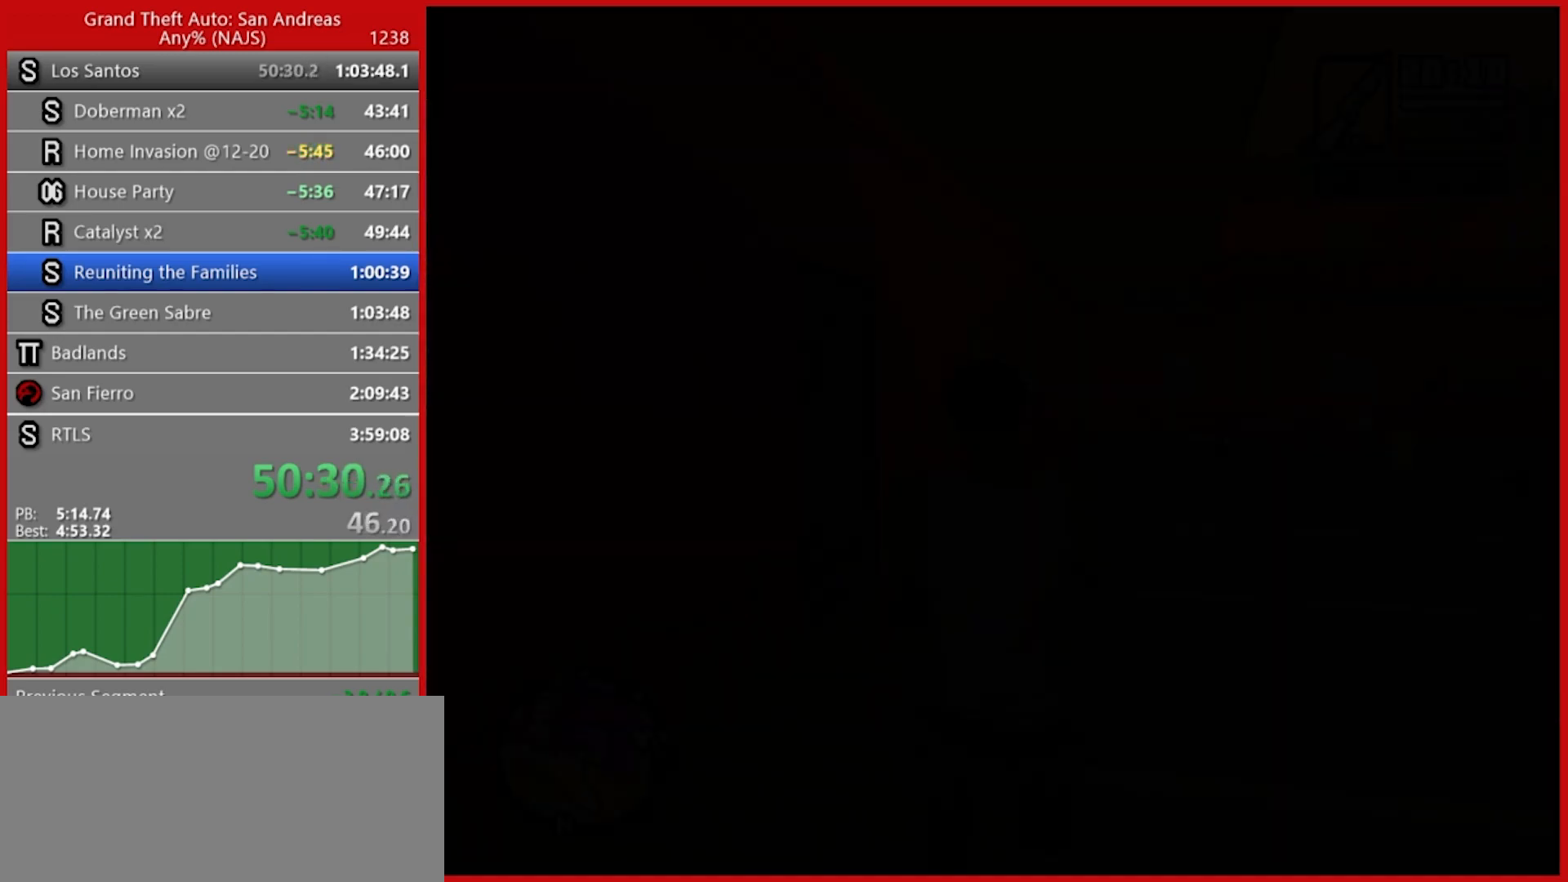
{"keys": ["w"], "mouse": [], "events": [[40, "space", "up"], [120, "space", "down"], [160, "space", "up"], [200, "3", "down"], [260, "space", "down"], [300, "3", "up"], [300, "space", "up"], [380, "space", "down"], [420, "space", "up"]]}
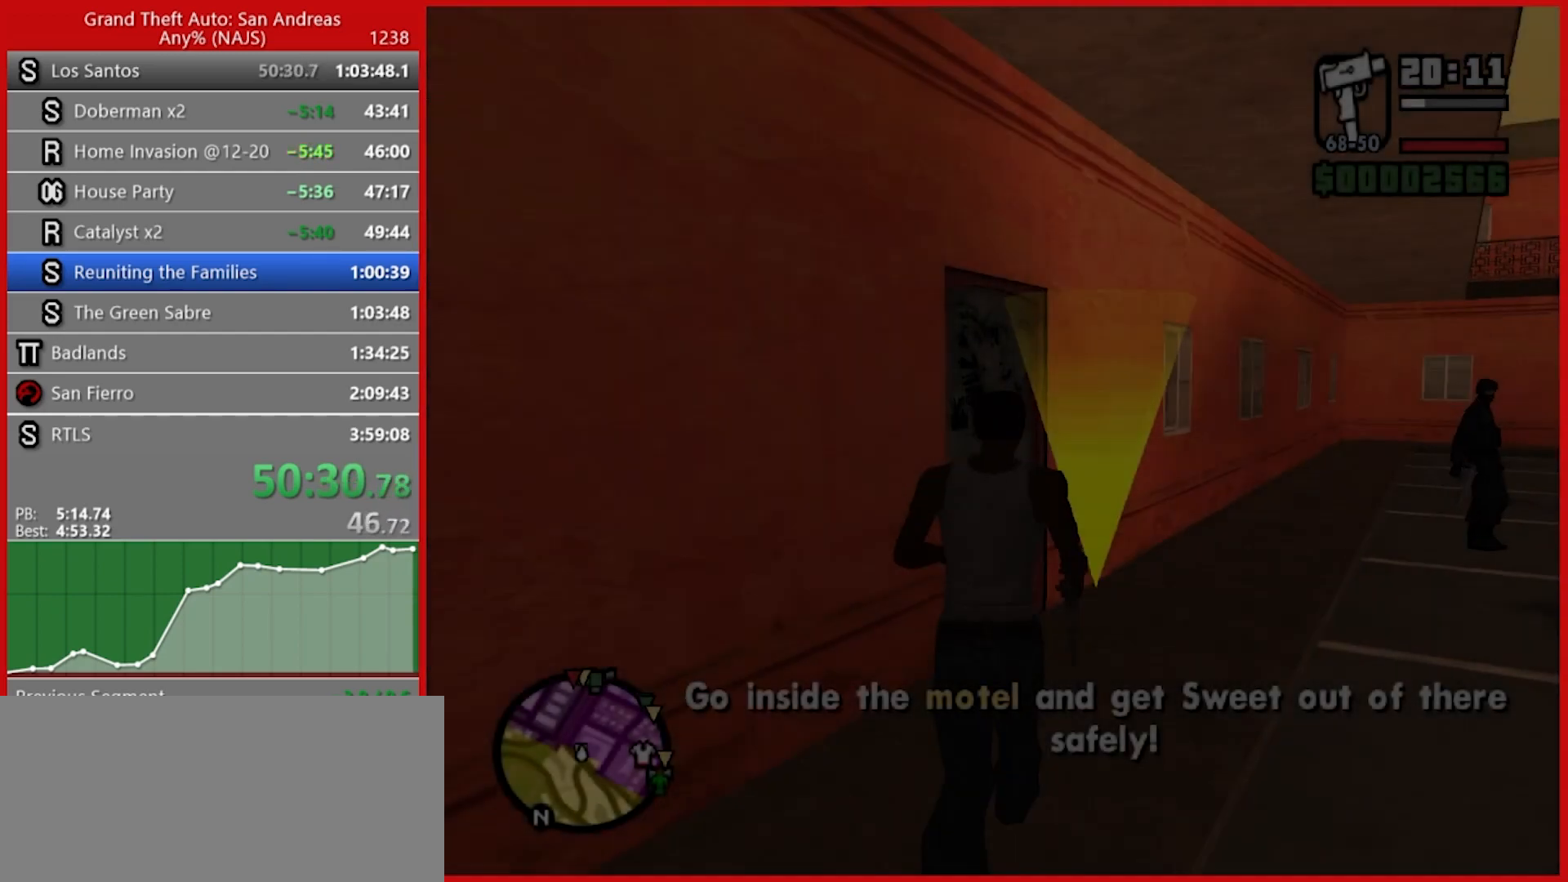
{"keys": [], "mouse": [], "events": [[40, "space", "down"], [80, "space", "up"], [180, "space", "down"], [220, "space", "up"], [300, "1", "down"], [360, "space", "down"], [360, "w", "up"], [400, "1", "up"], [400, "space", "up"]]}
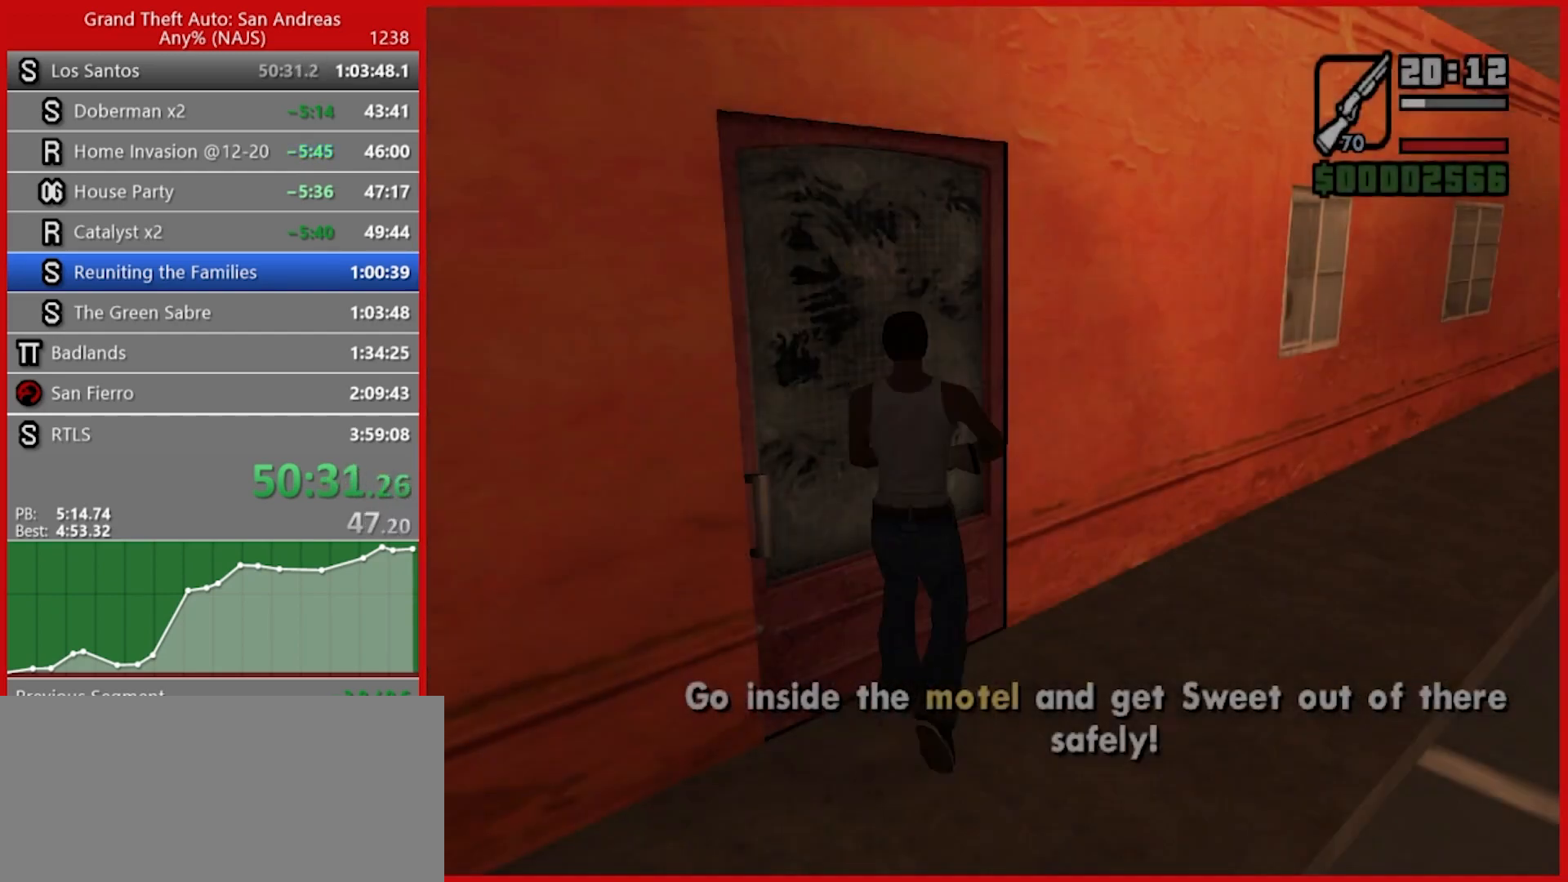
{"keys": ["w"], "mouse": [], "events": [[460, "w", "down"]]}
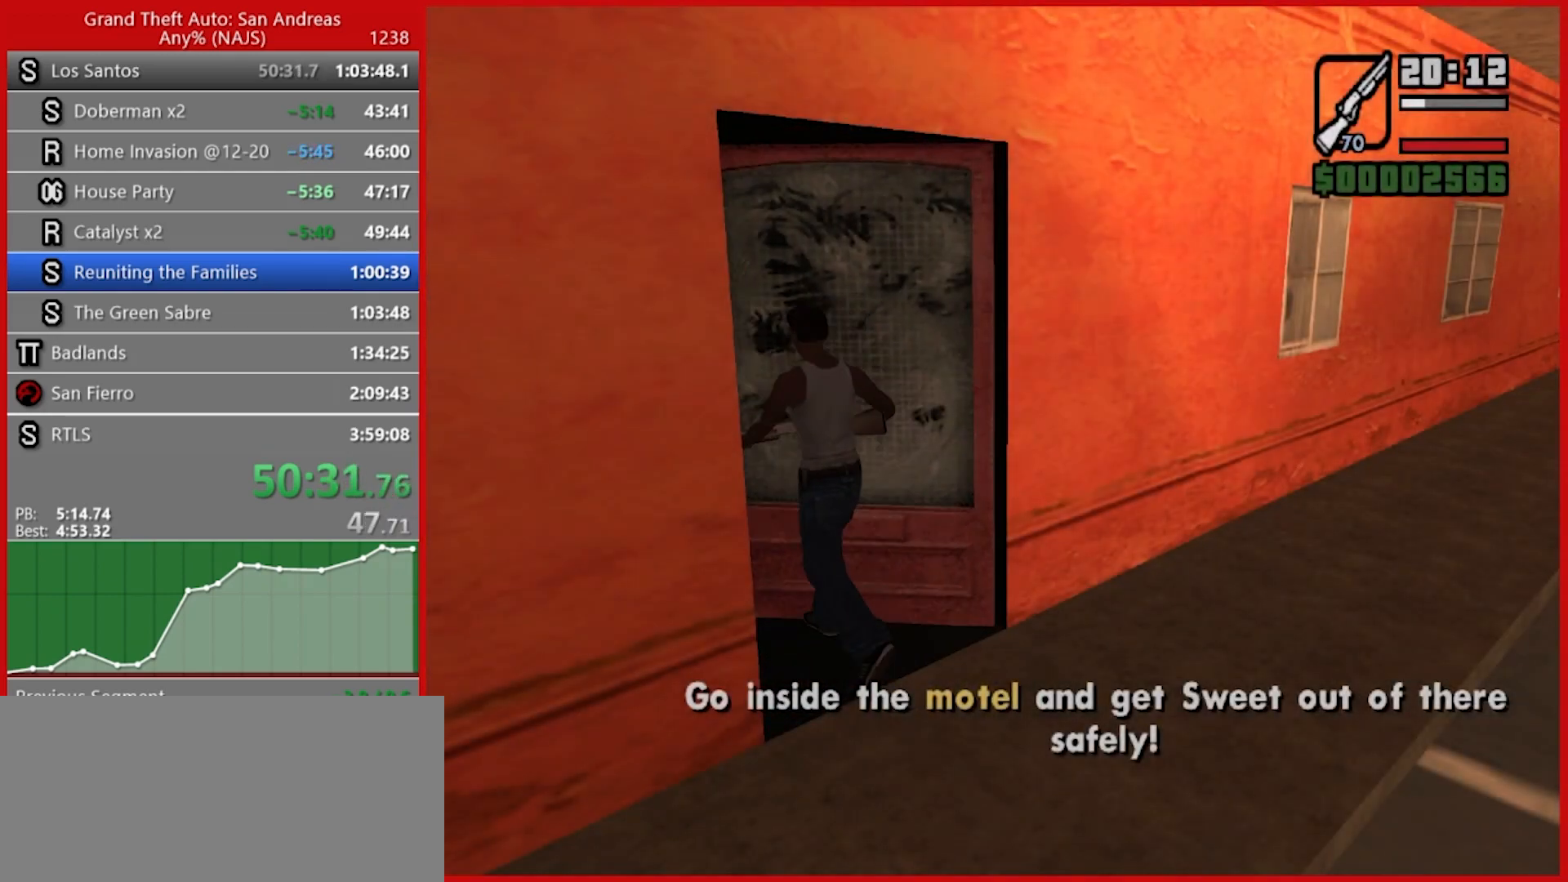
{"keys": ["w"], "mouse": [], "events": []}
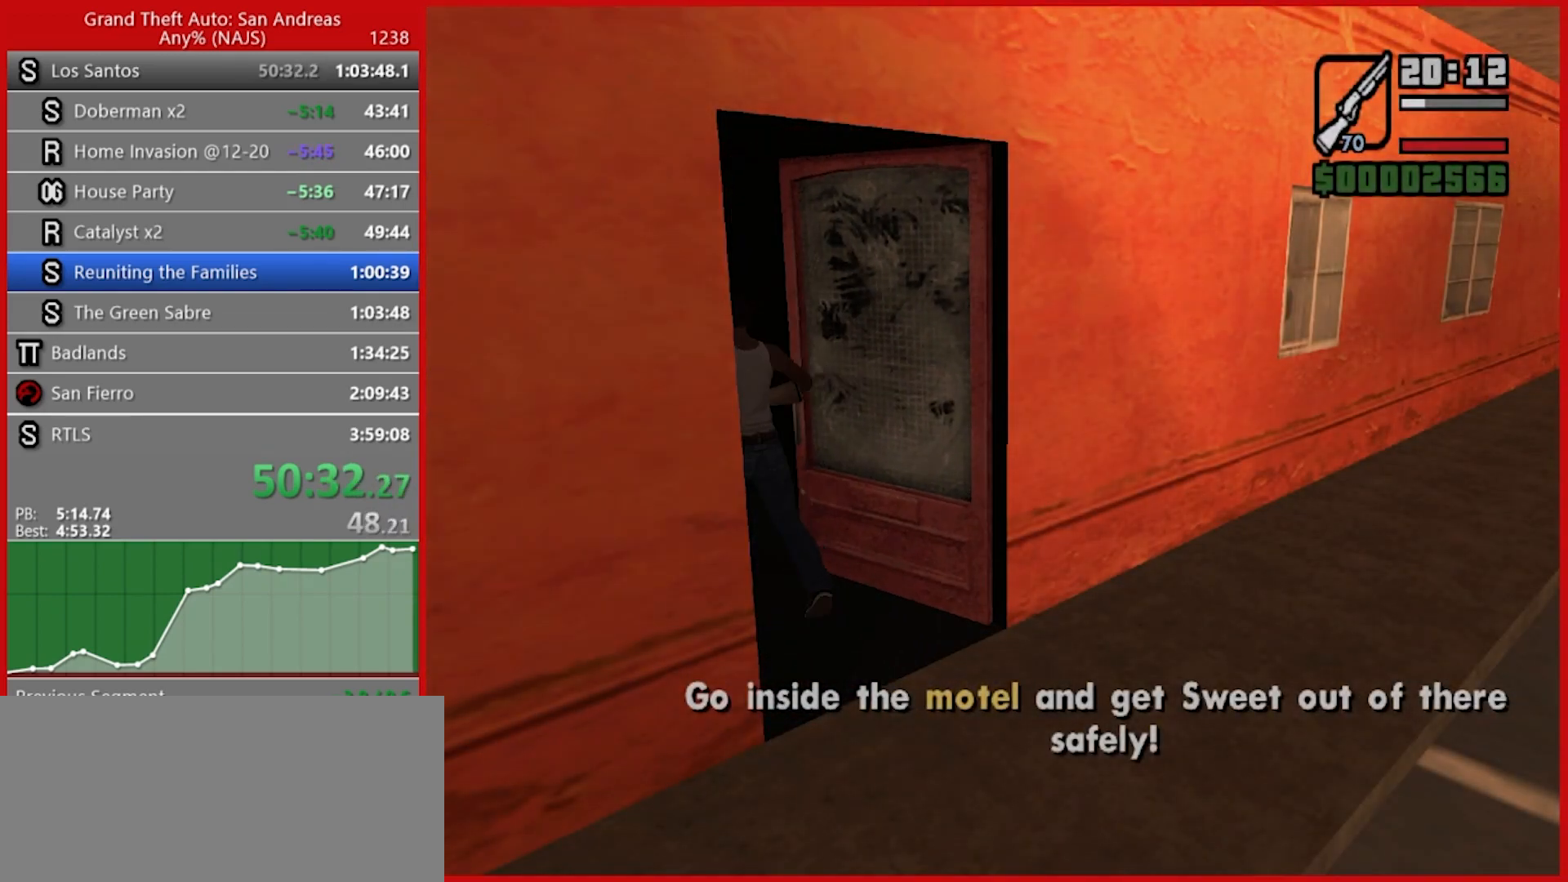
{"keys": ["w"], "mouse": [], "events": []}
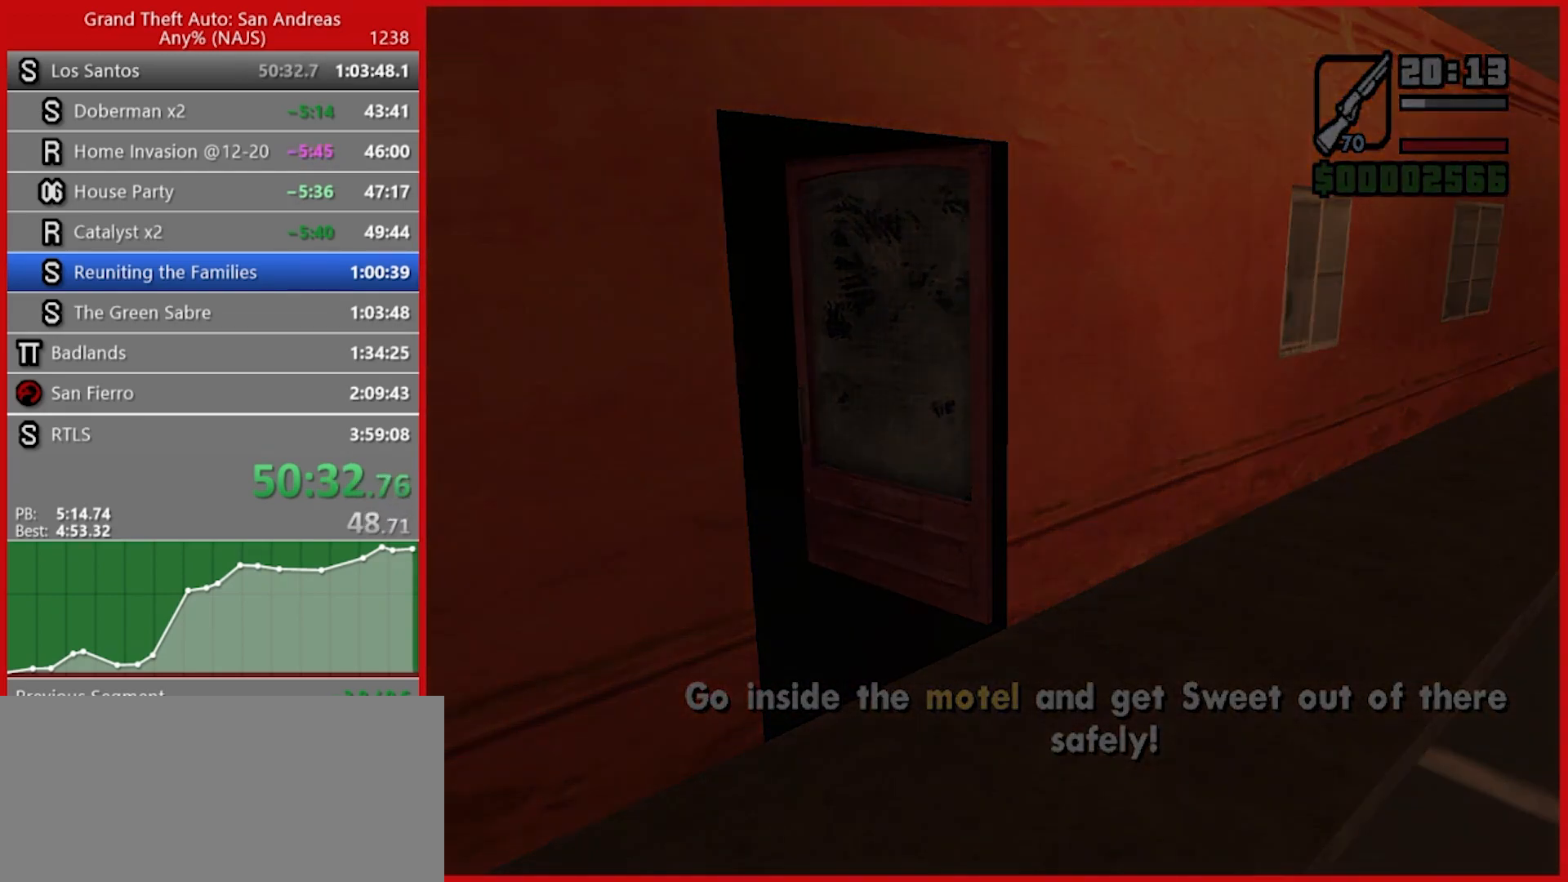
{"keys": ["w"], "mouse": [], "events": []}
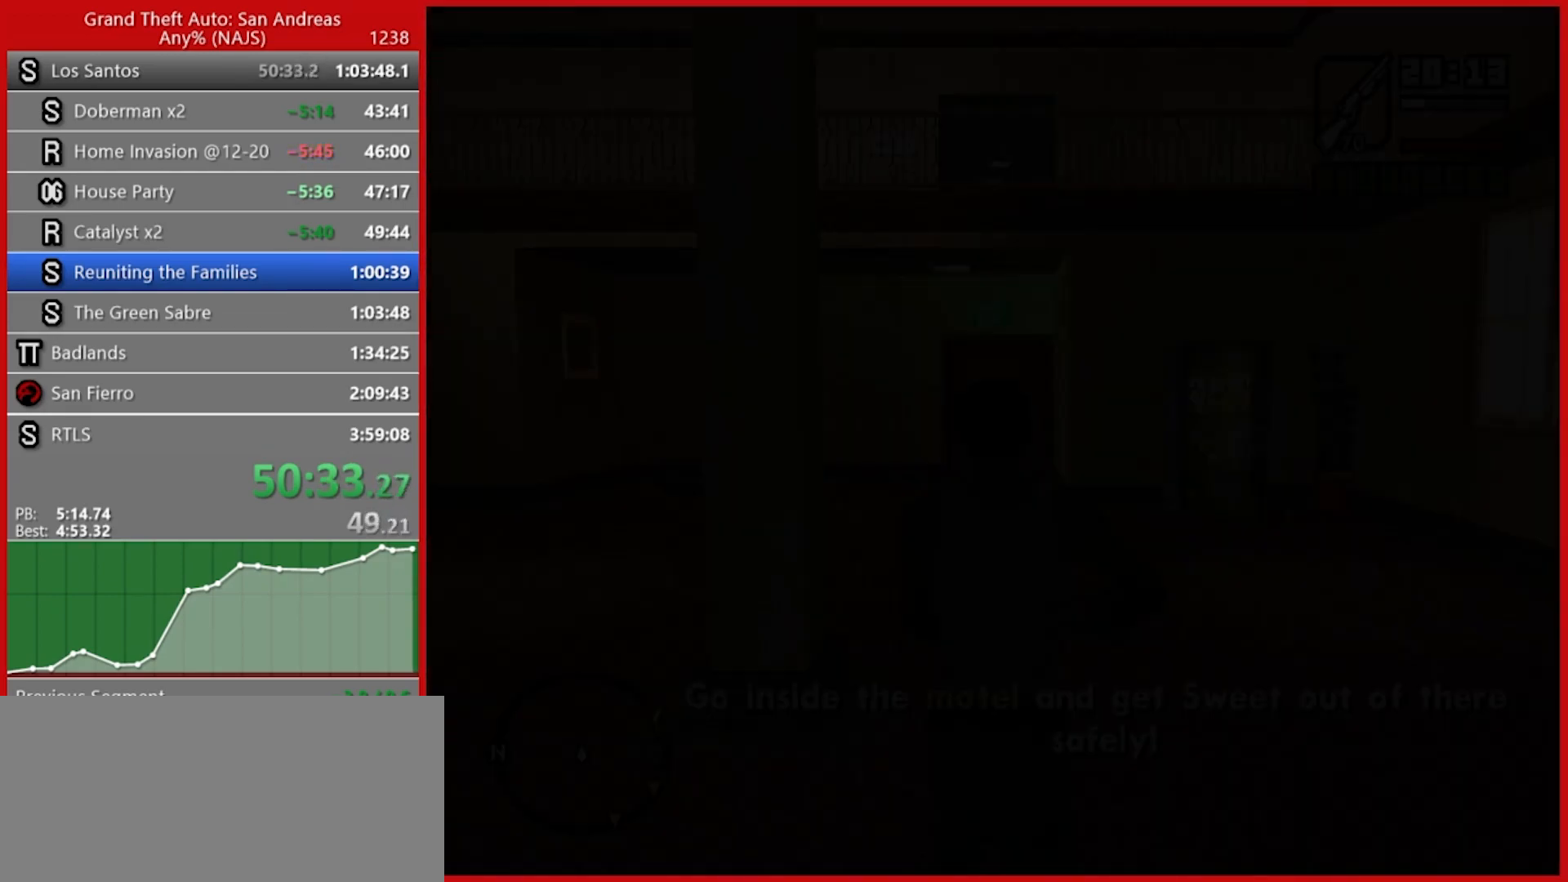
{"keys": ["w"], "mouse": [], "events": []}
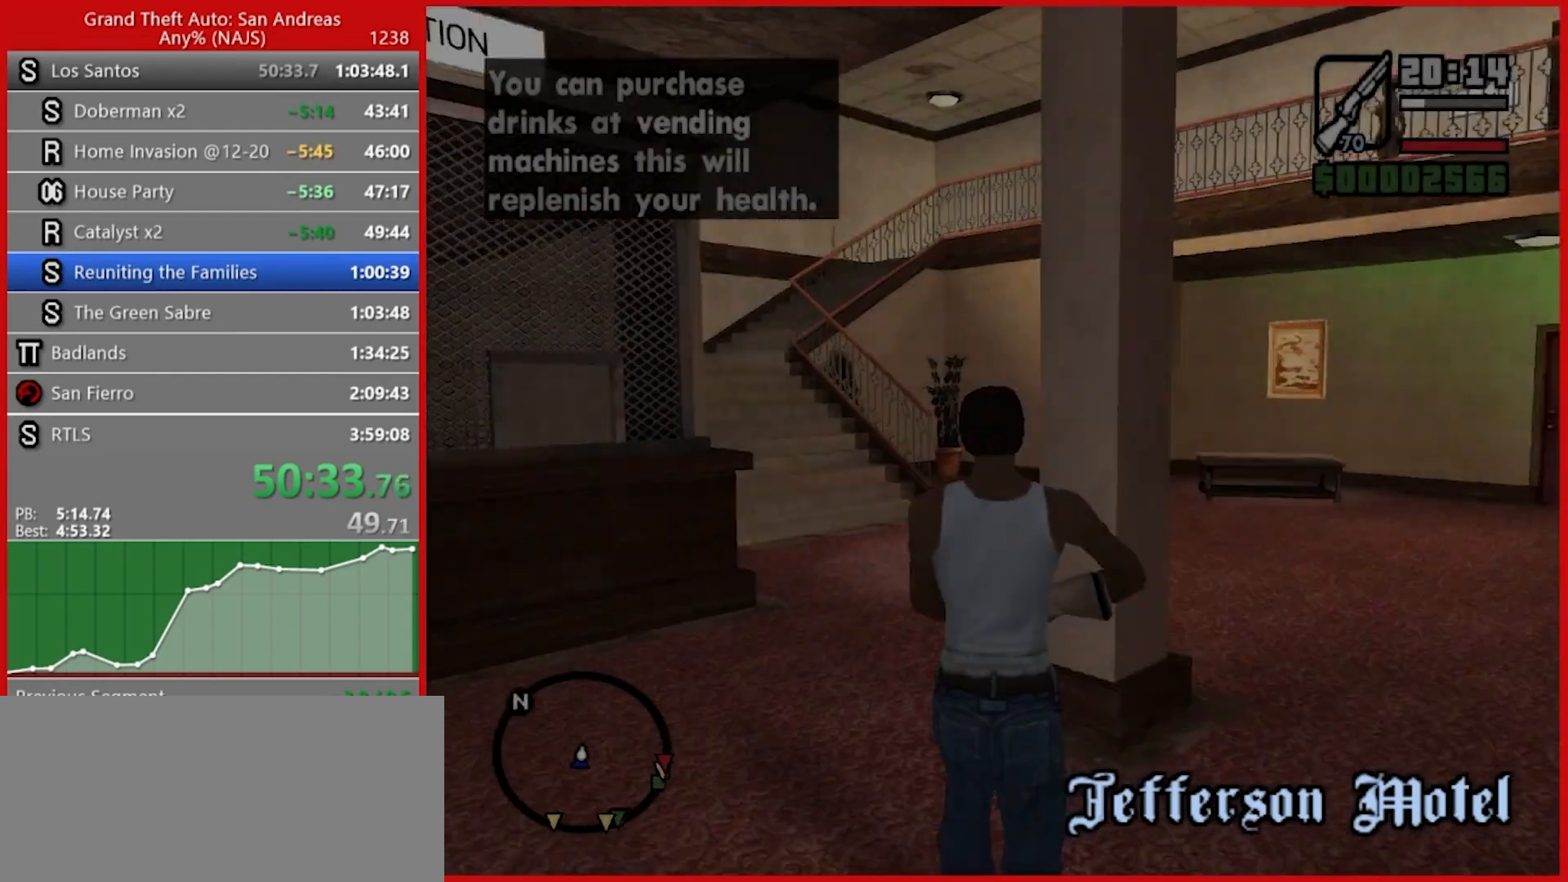
{"keys": ["space", "w"], "mouse": [], "events": [[360, "ctrl", "down"], [360, "w", "up"], [440, "ctrl", "up"], [500, "space", "down"], [500, "w", "down"]]}
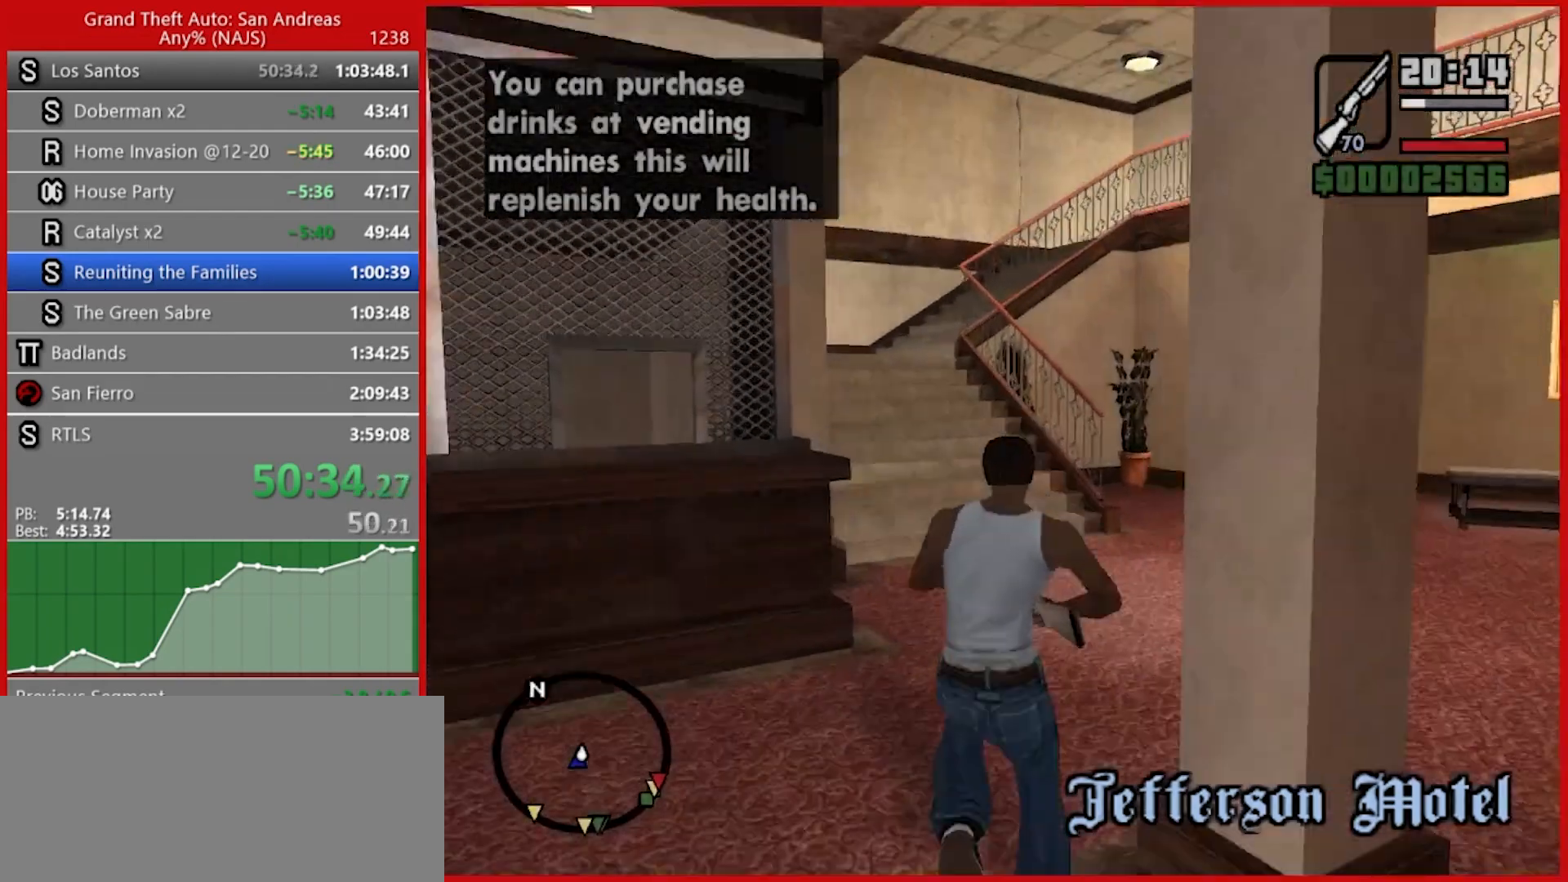
{"keys": ["w"], "mouse": ["right"], "events": [[100, "space", "up"], [140, "mouse_right", "down"]]}